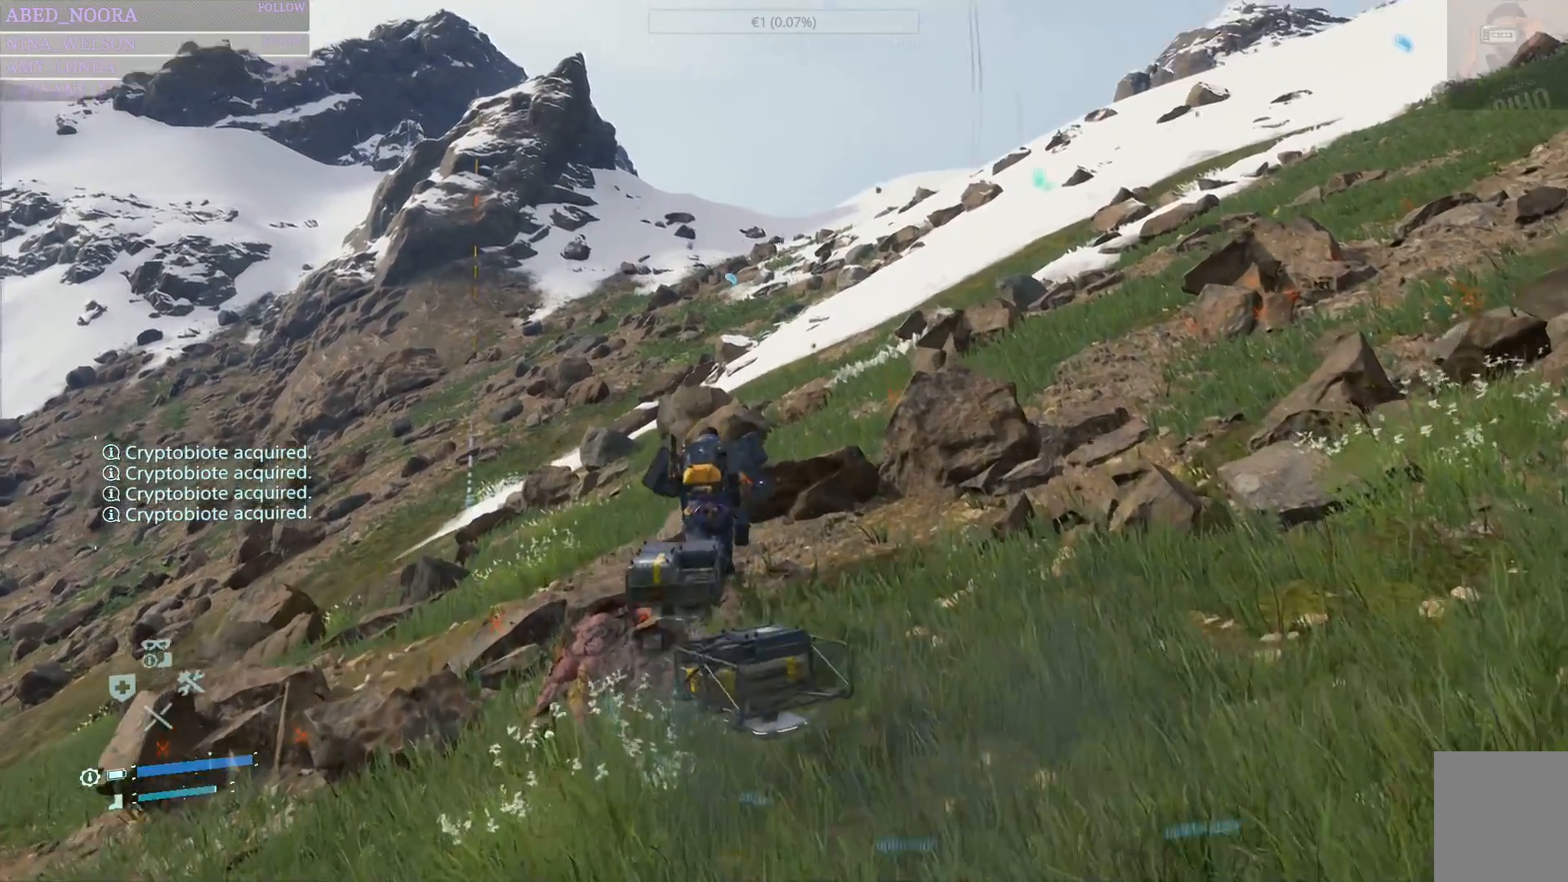
Gameplay with a controller (PlayStation layout); each line is a JSON object with the inputs held at the frame after it (dt_ms = milliseconds from this image to that frame). "events" lists button and stick changes between this image and that frame as [ms after this image, input, new state], when the widget could be followed in between. Not read: TOUCHPAD.
{"dt_ms": 500, "buttons": [], "left_stick": "up-left", "right_stick": "center", "events": [[167, "right_stick", "center"], [217, "left_stick", "up-left"]]}
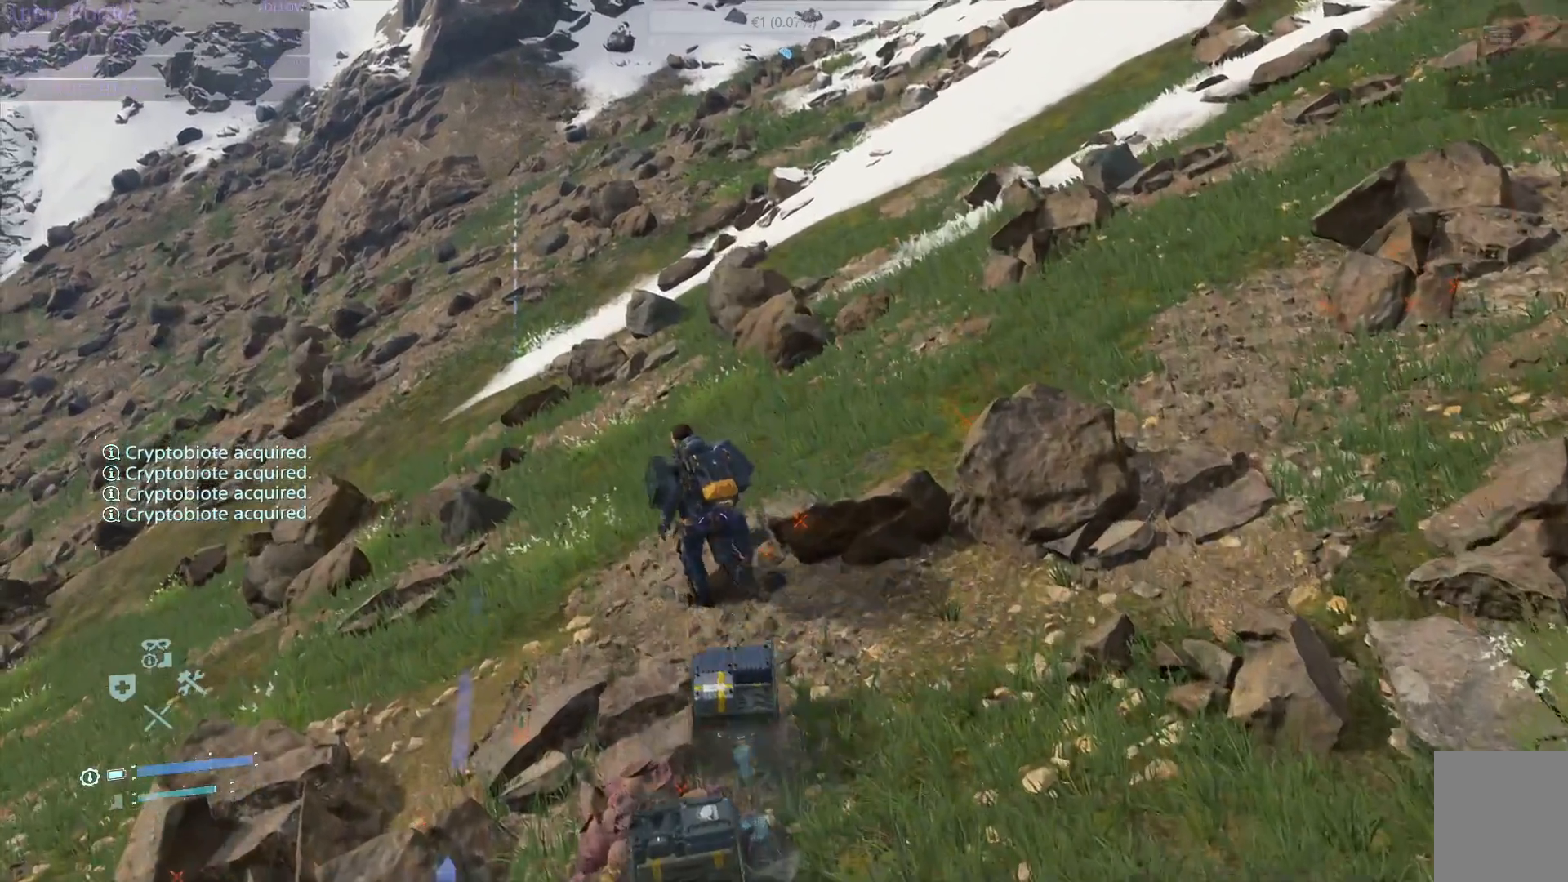
{"dt_ms": 500, "buttons": [], "left_stick": "up-left", "right_stick": "center", "events": [[150, "L3", "down"], [350, "L3", "up"]]}
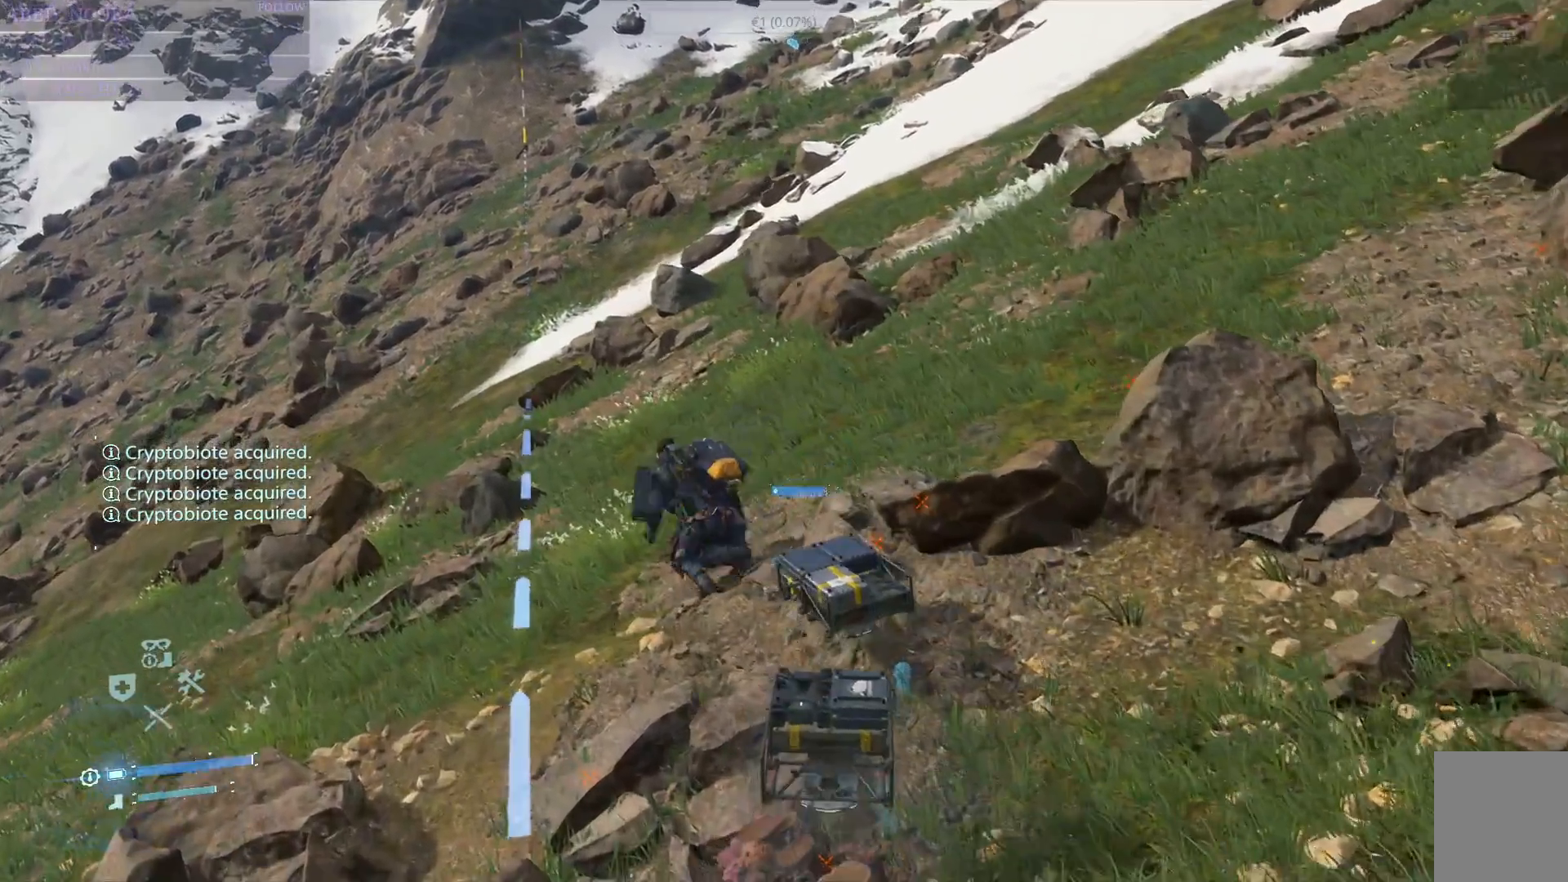
{"dt_ms": 500, "buttons": [], "left_stick": "up-left", "right_stick": "center", "events": []}
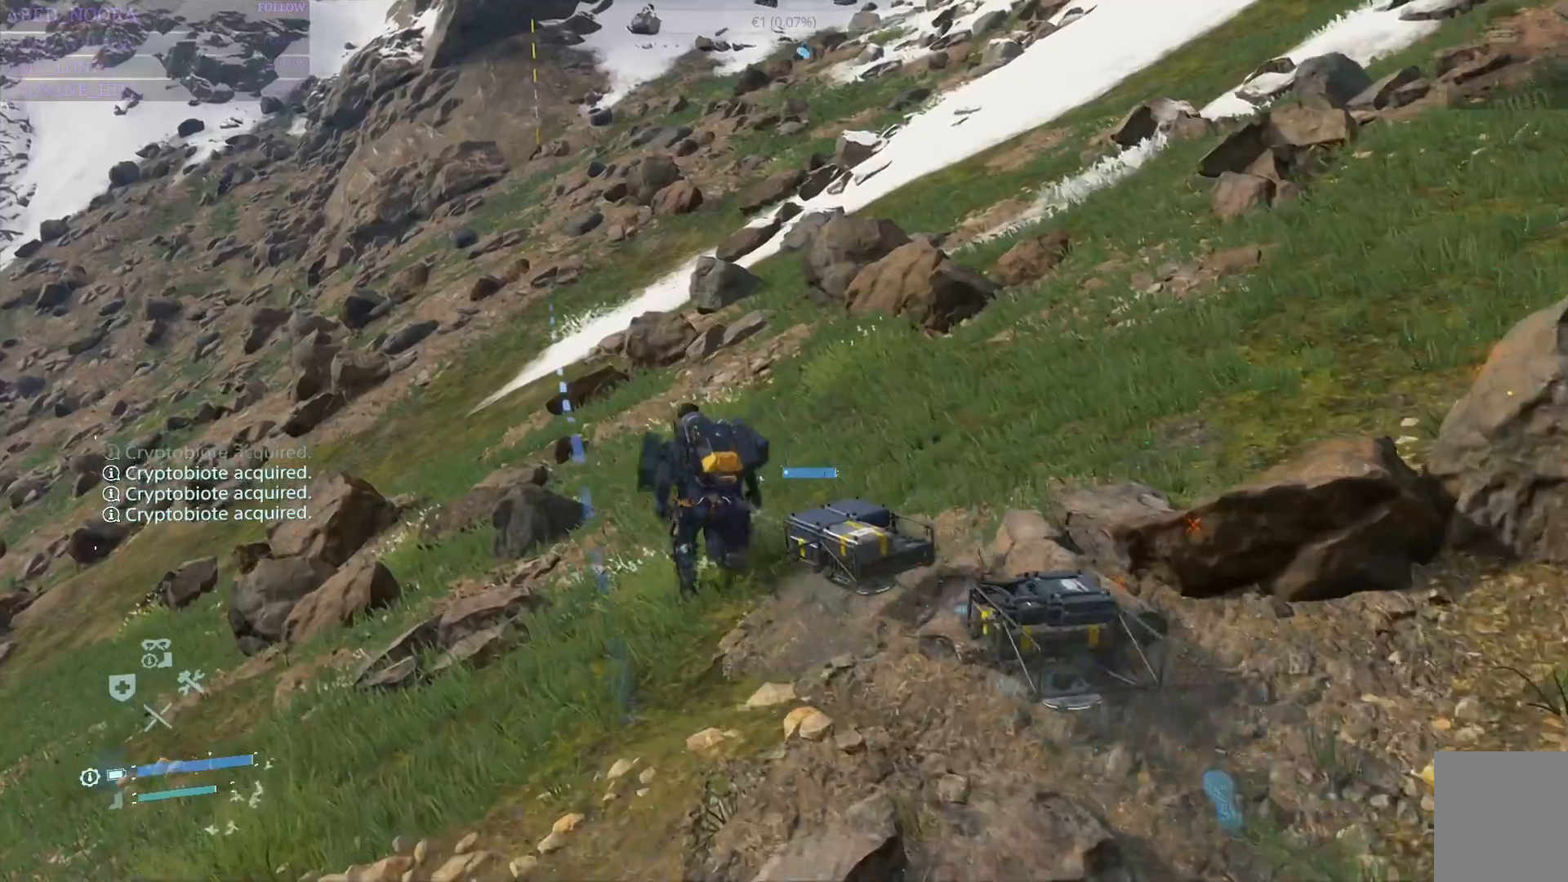
{"dt_ms": 500, "buttons": [], "left_stick": "up-left", "right_stick": "center", "events": []}
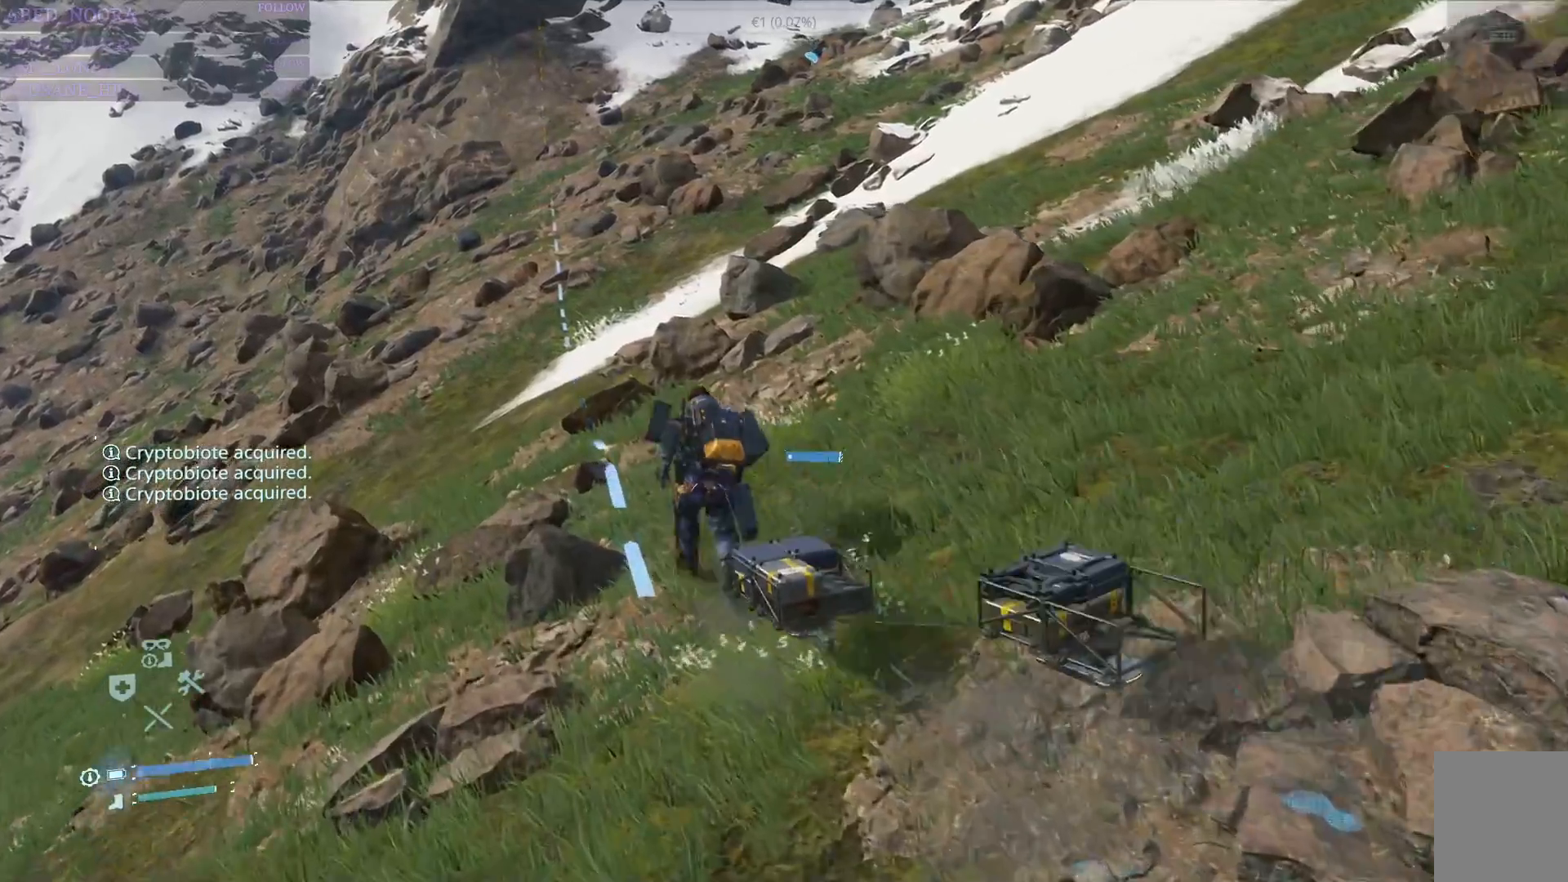
{"dt_ms": 500, "buttons": [], "left_stick": "up-left", "right_stick": "center", "events": []}
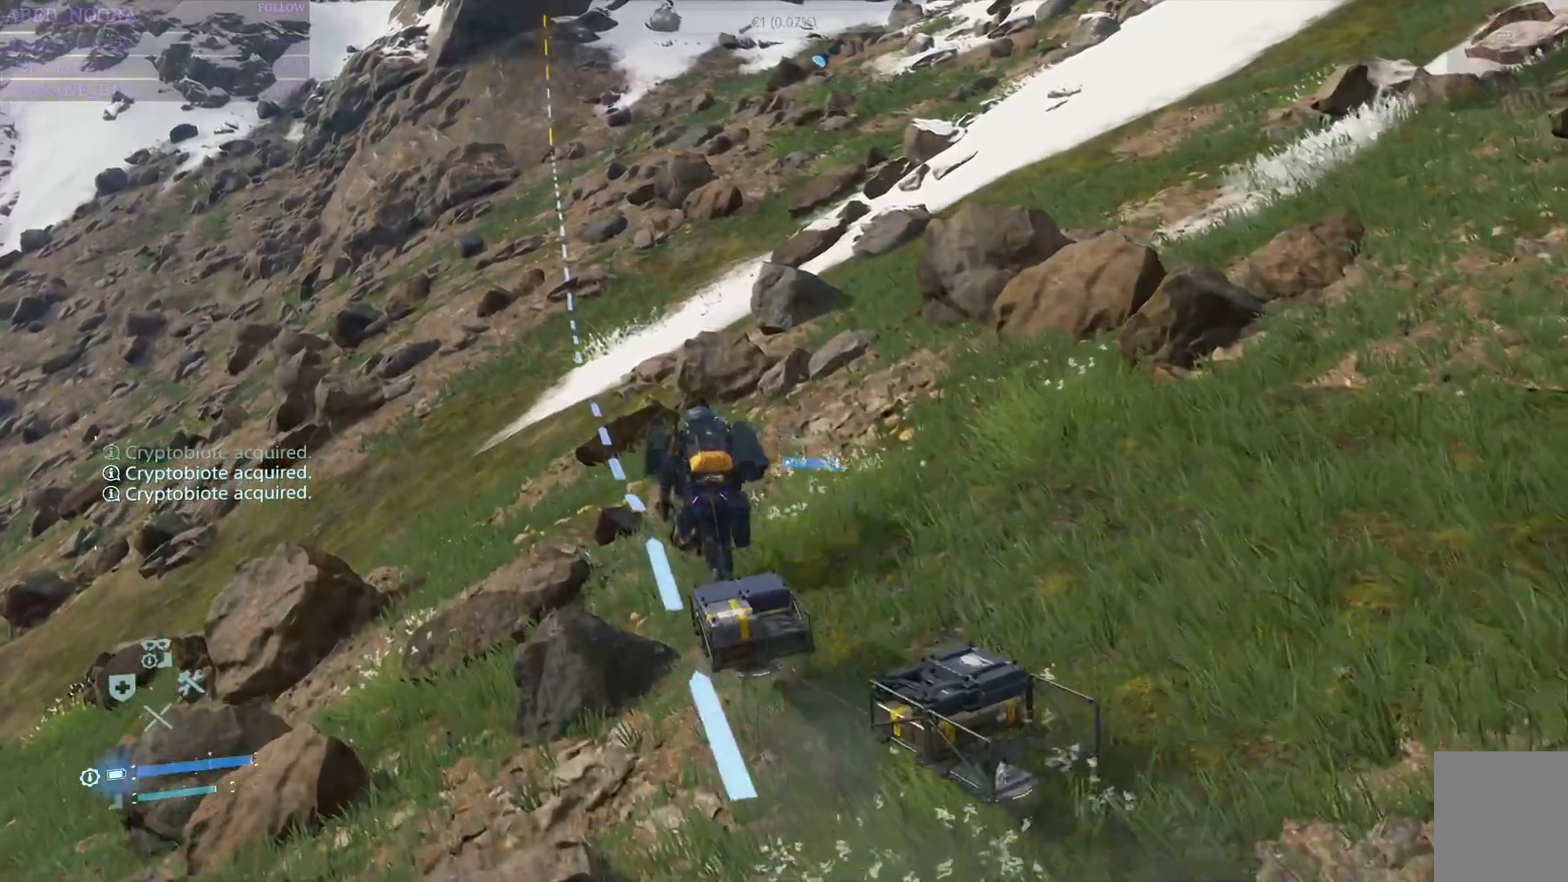
{"dt_ms": 500, "buttons": [], "left_stick": "up-left", "right_stick": "center", "events": []}
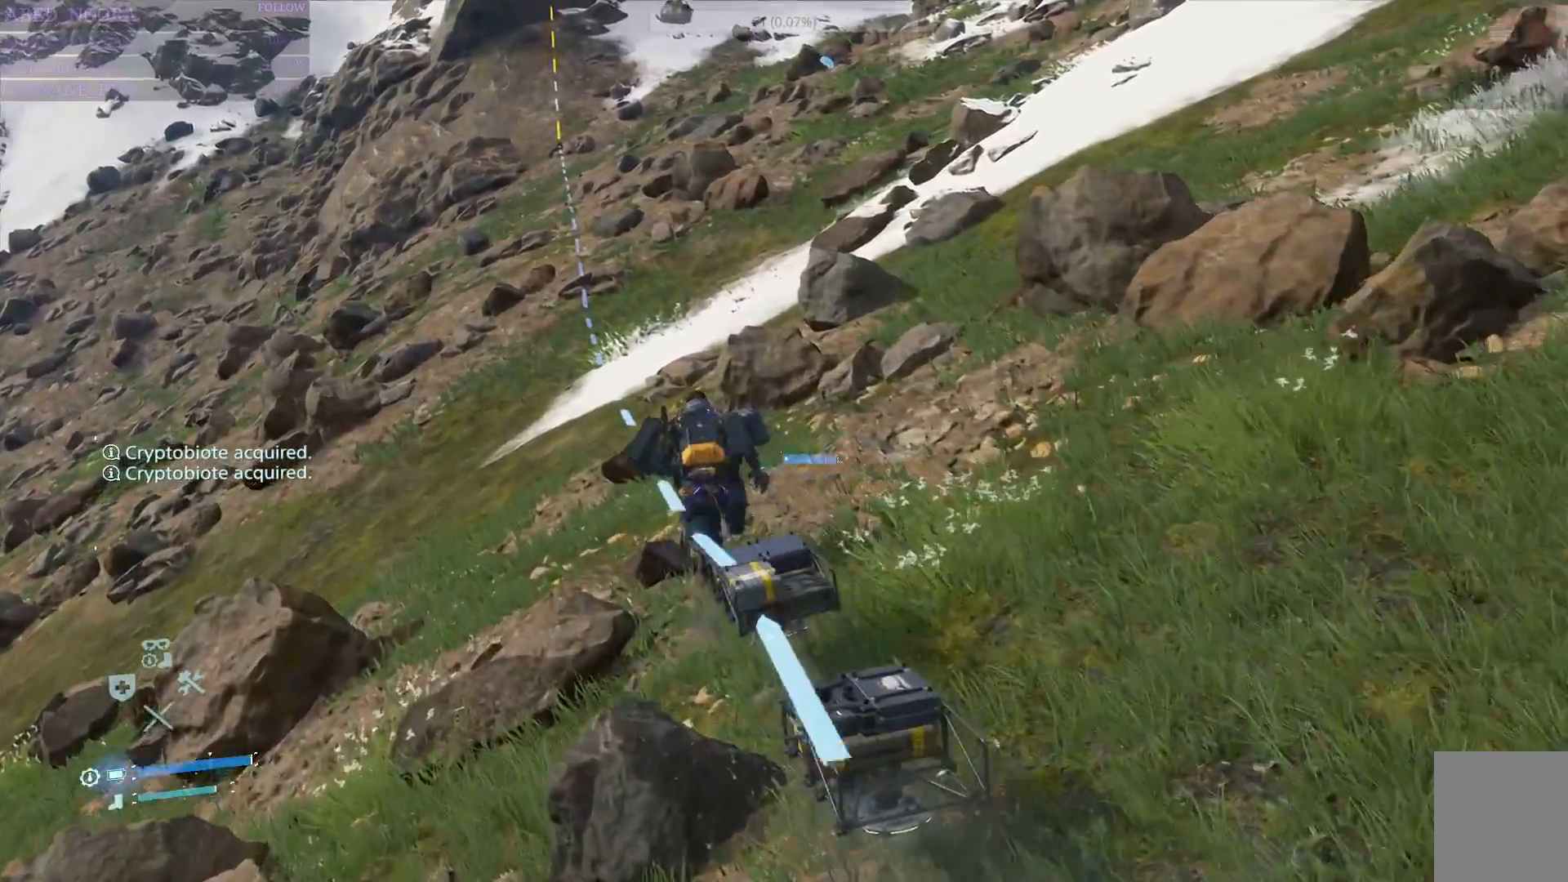
{"dt_ms": 500, "buttons": [], "left_stick": "up-left", "right_stick": "center", "events": [[117, "right_stick", "up-left"], [467, "right_stick", "center"]]}
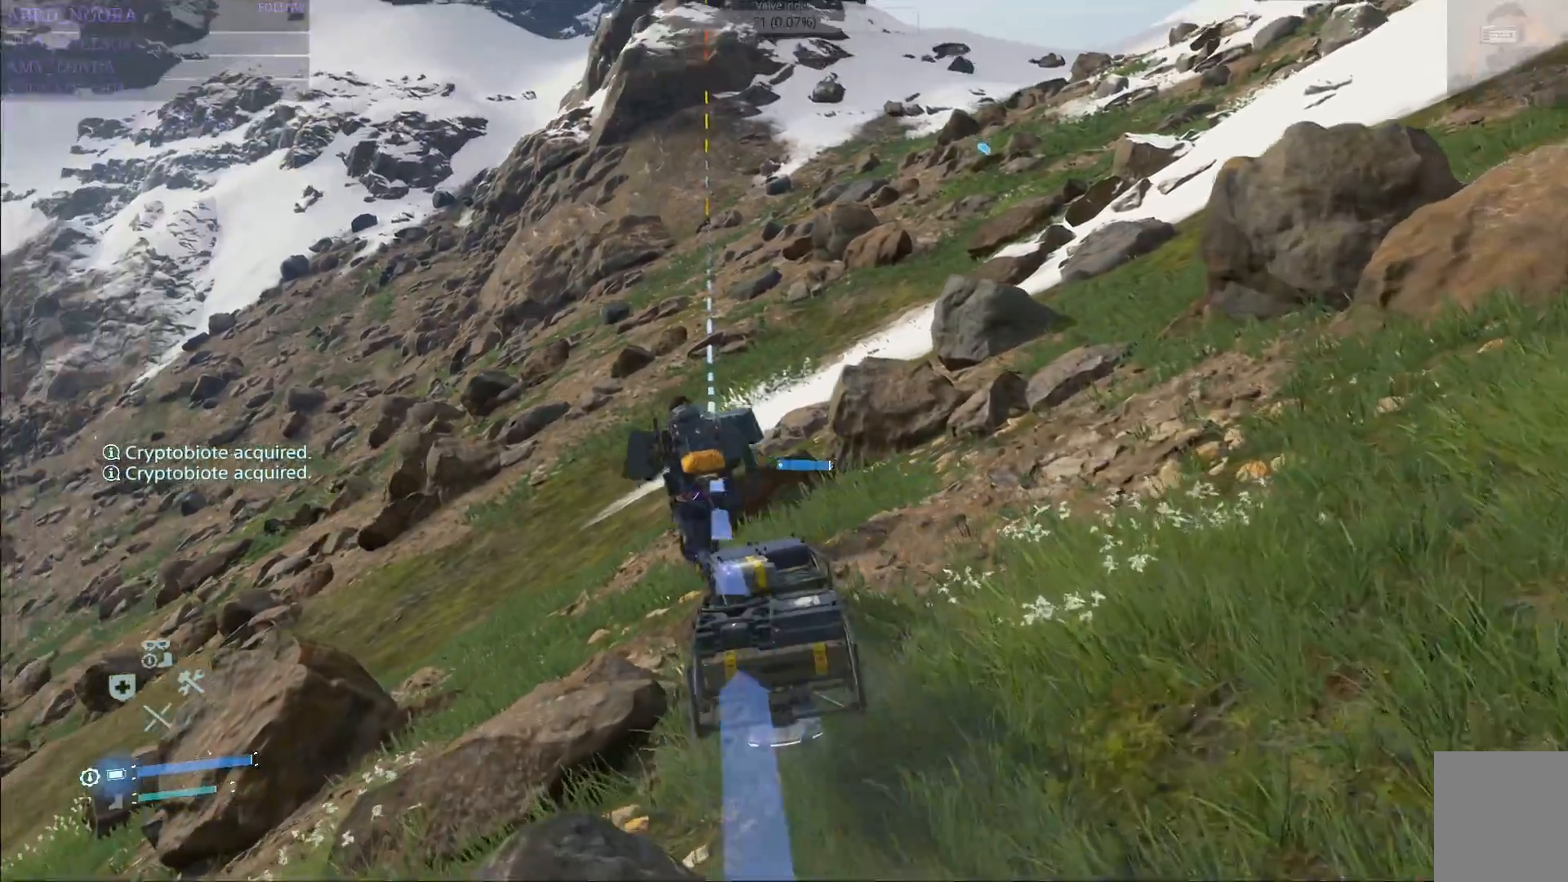
{"dt_ms": 500, "buttons": [], "left_stick": "up", "right_stick": "up-right", "events": [[383, "left_stick", "up"], [383, "right_stick", "up-right"]]}
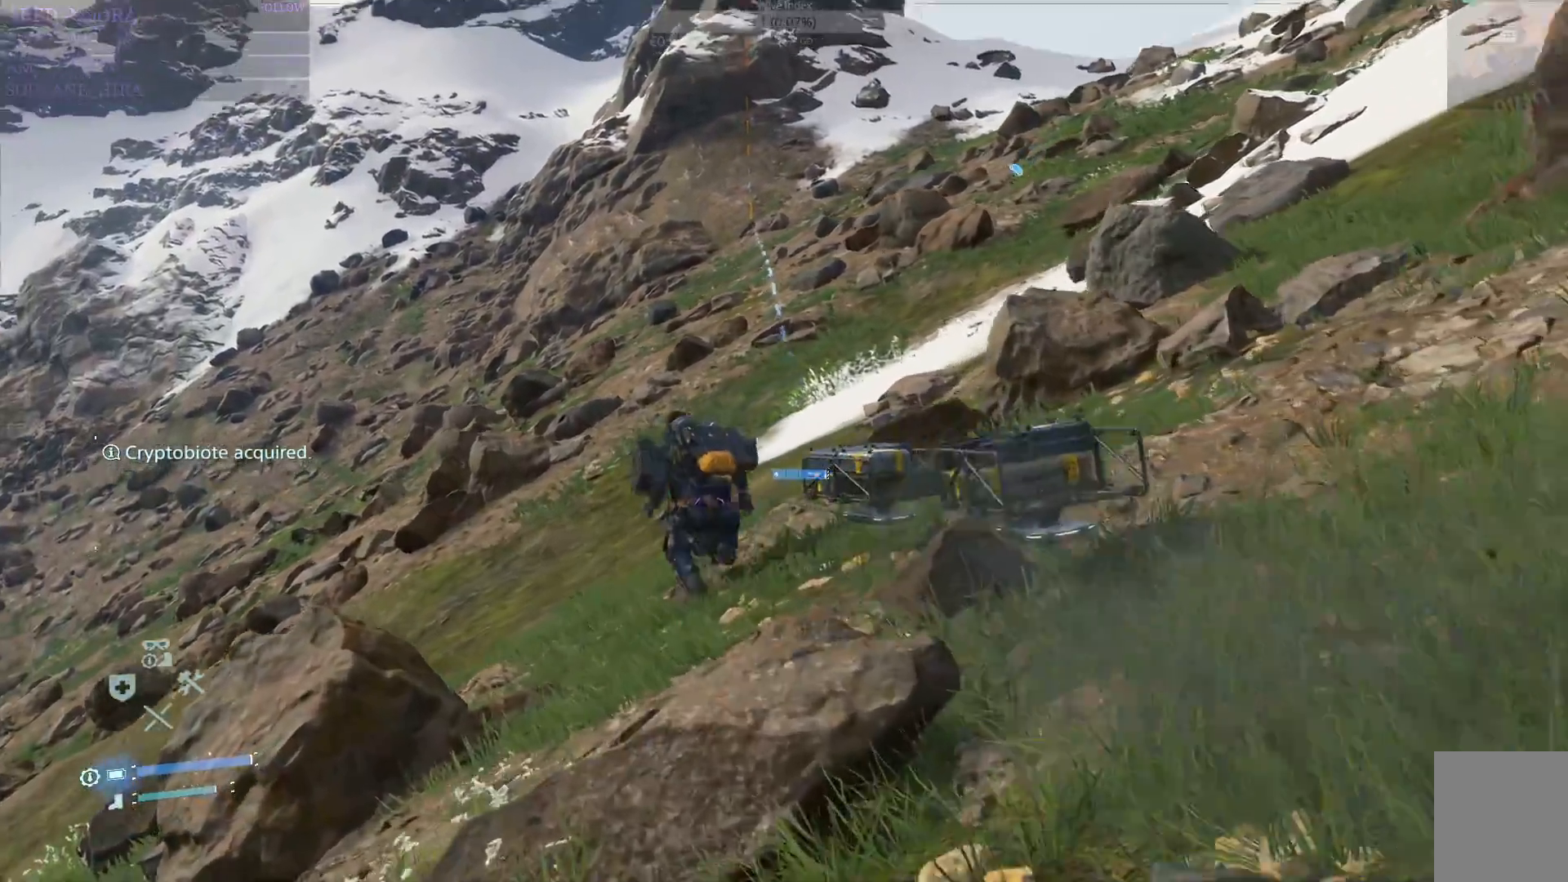
{"dt_ms": 500, "buttons": [], "left_stick": "up", "right_stick": "center", "events": [[117, "right_stick", "center"]]}
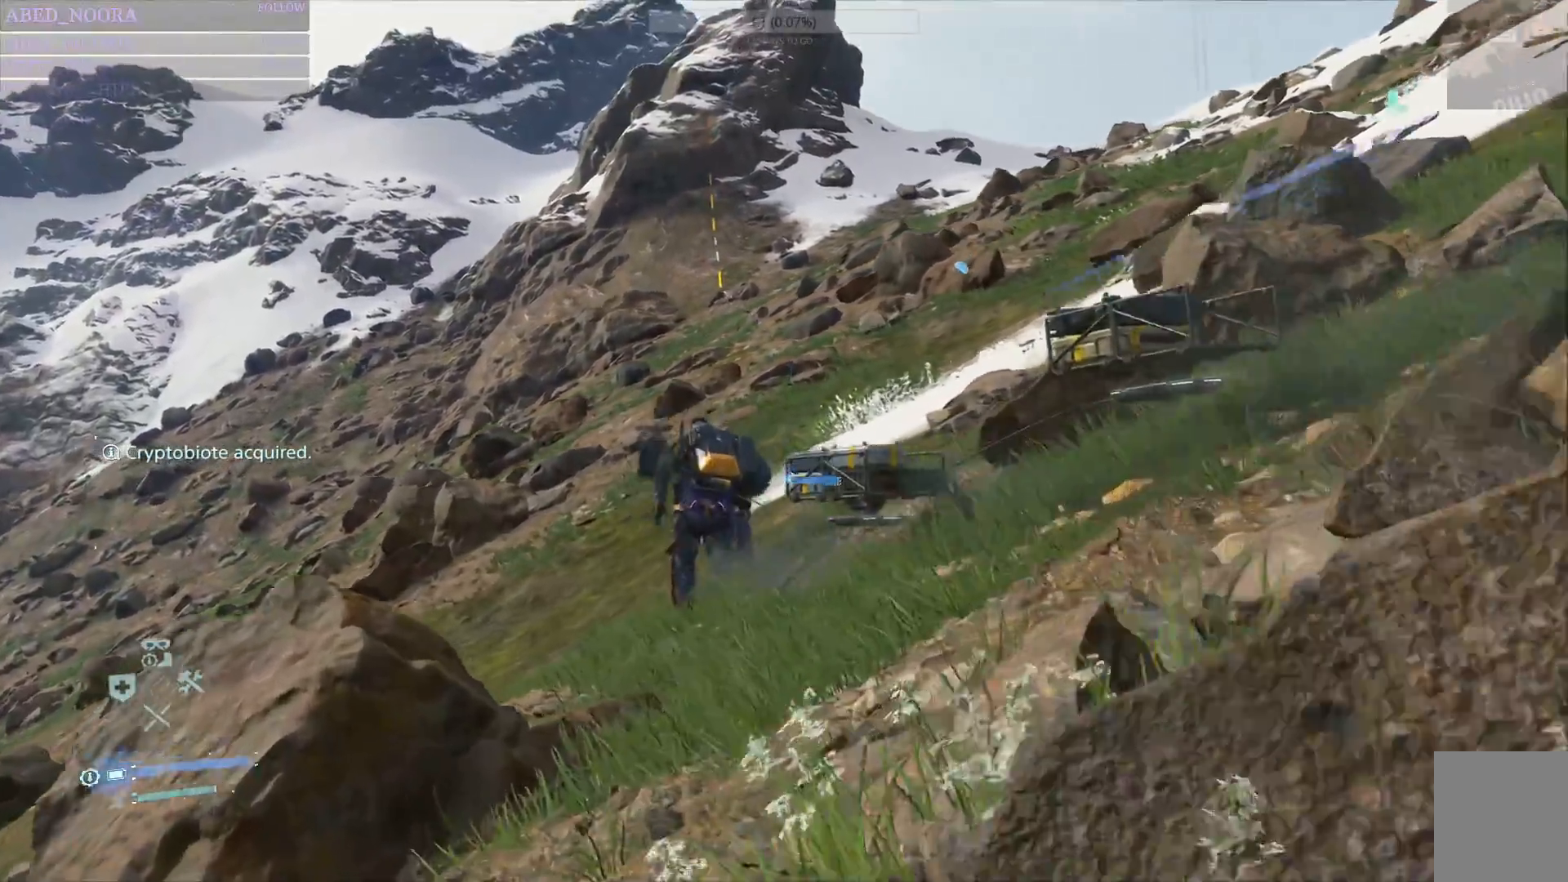
{"dt_ms": 500, "buttons": [], "left_stick": "up", "right_stick": "right", "events": [[350, "right_stick", "right"]]}
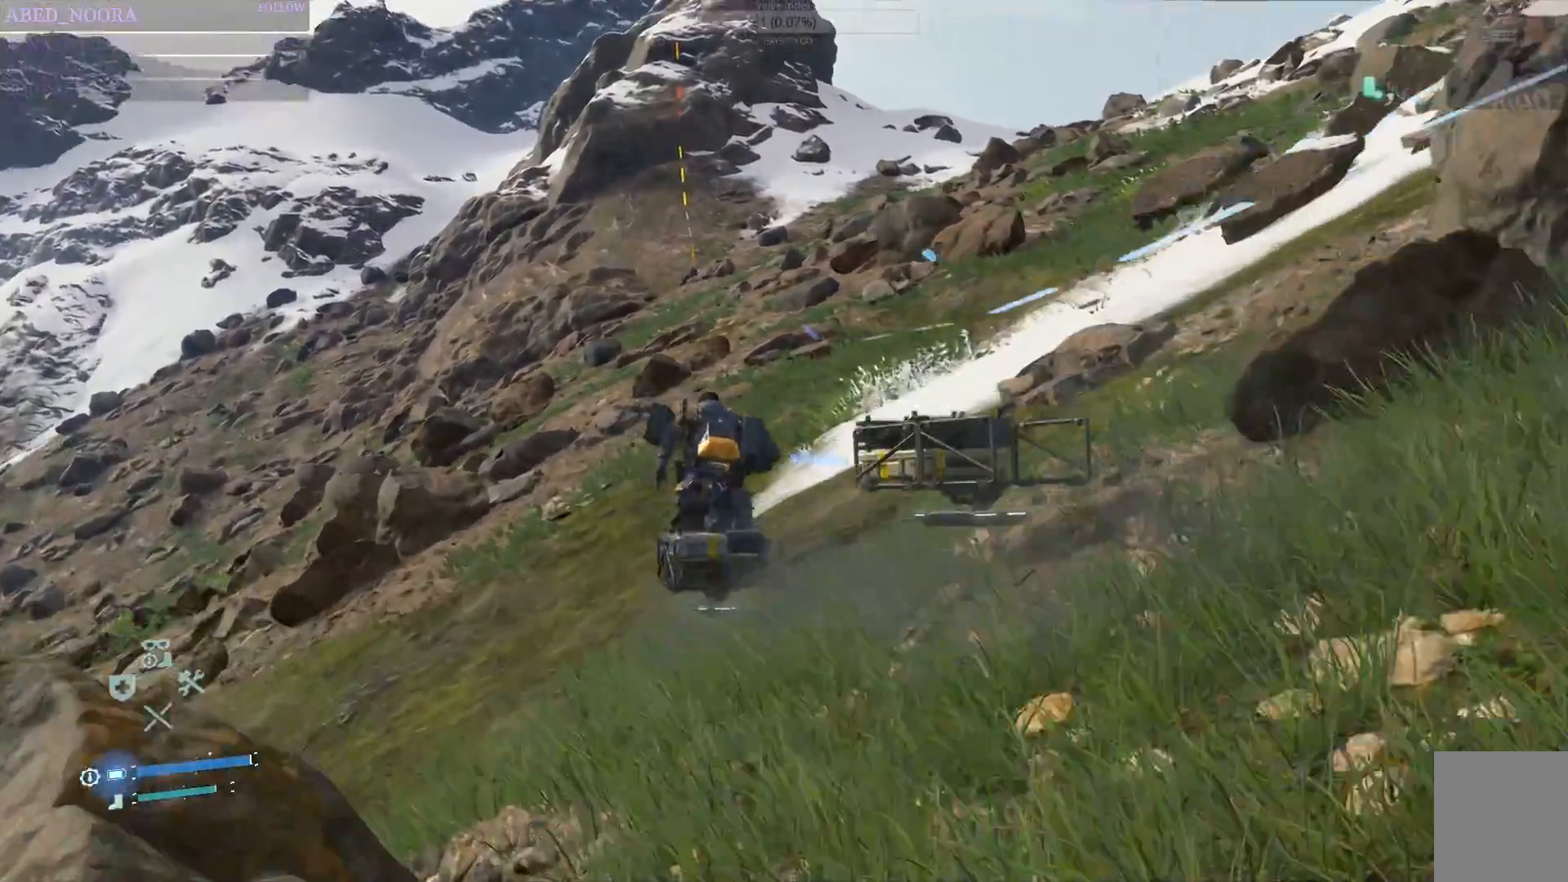
{"dt_ms": 500, "buttons": [], "left_stick": "up", "right_stick": "center", "events": [[83, "right_stick", "center"]]}
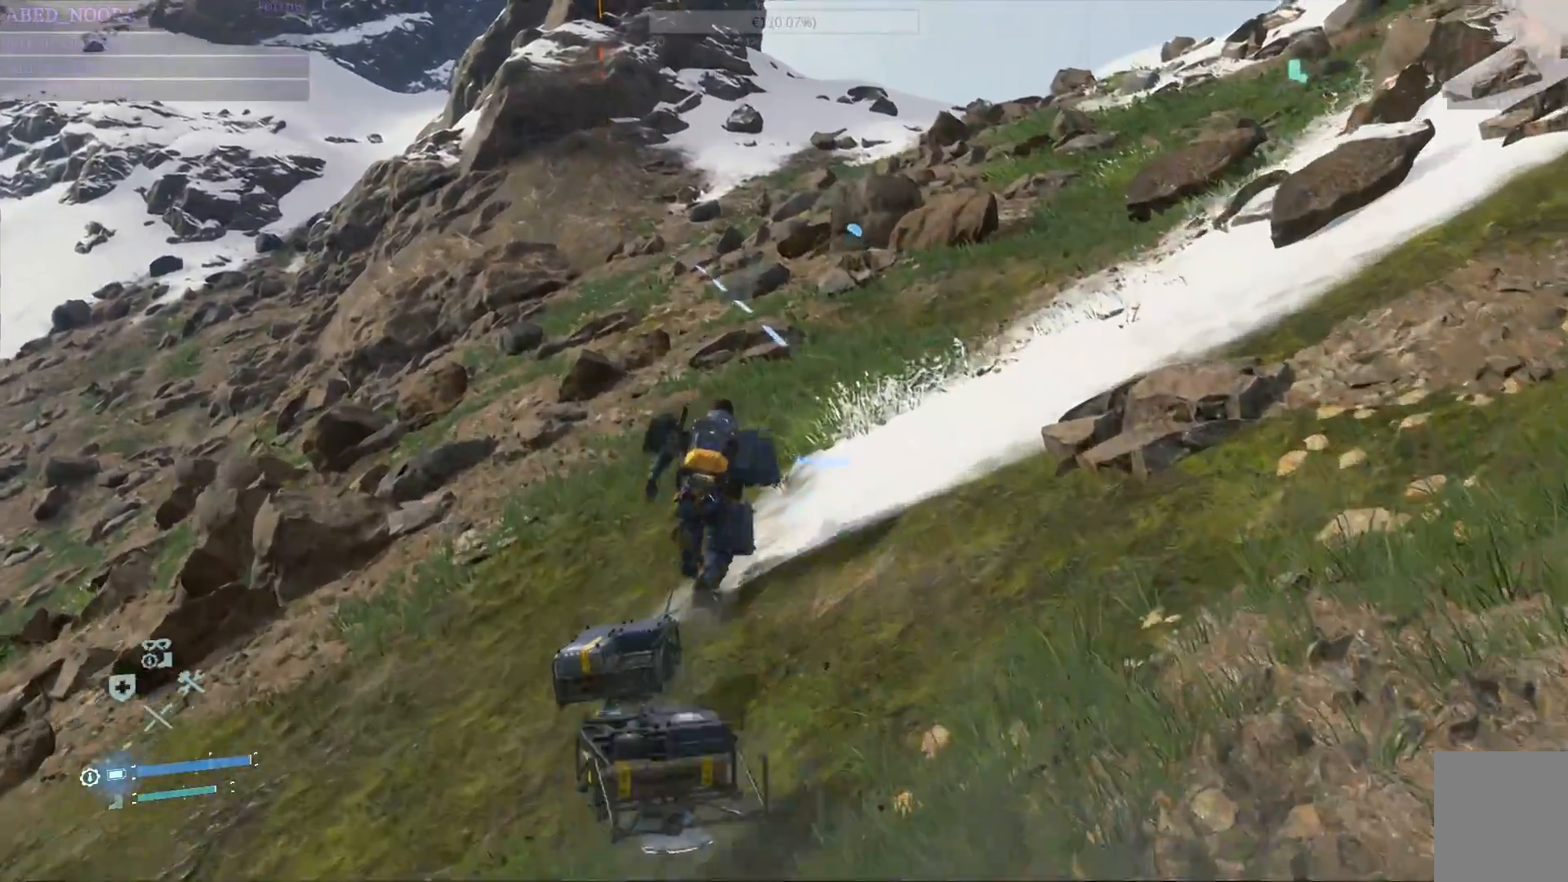
{"dt_ms": 500, "buttons": [], "left_stick": "up", "right_stick": "center", "events": []}
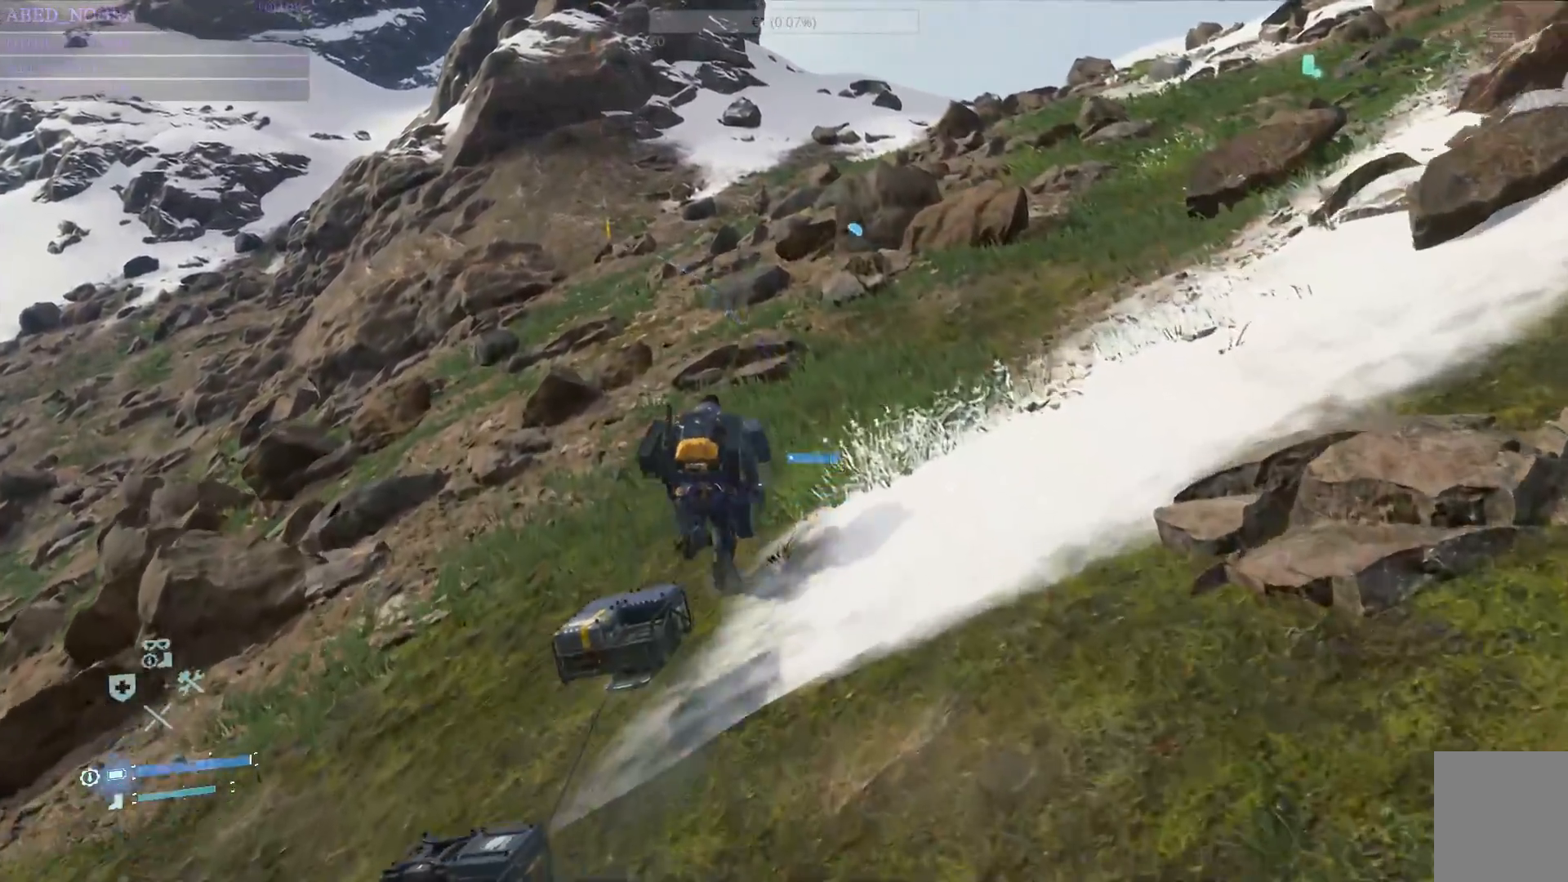
{"dt_ms": 500, "buttons": [], "left_stick": "up", "right_stick": "center", "events": []}
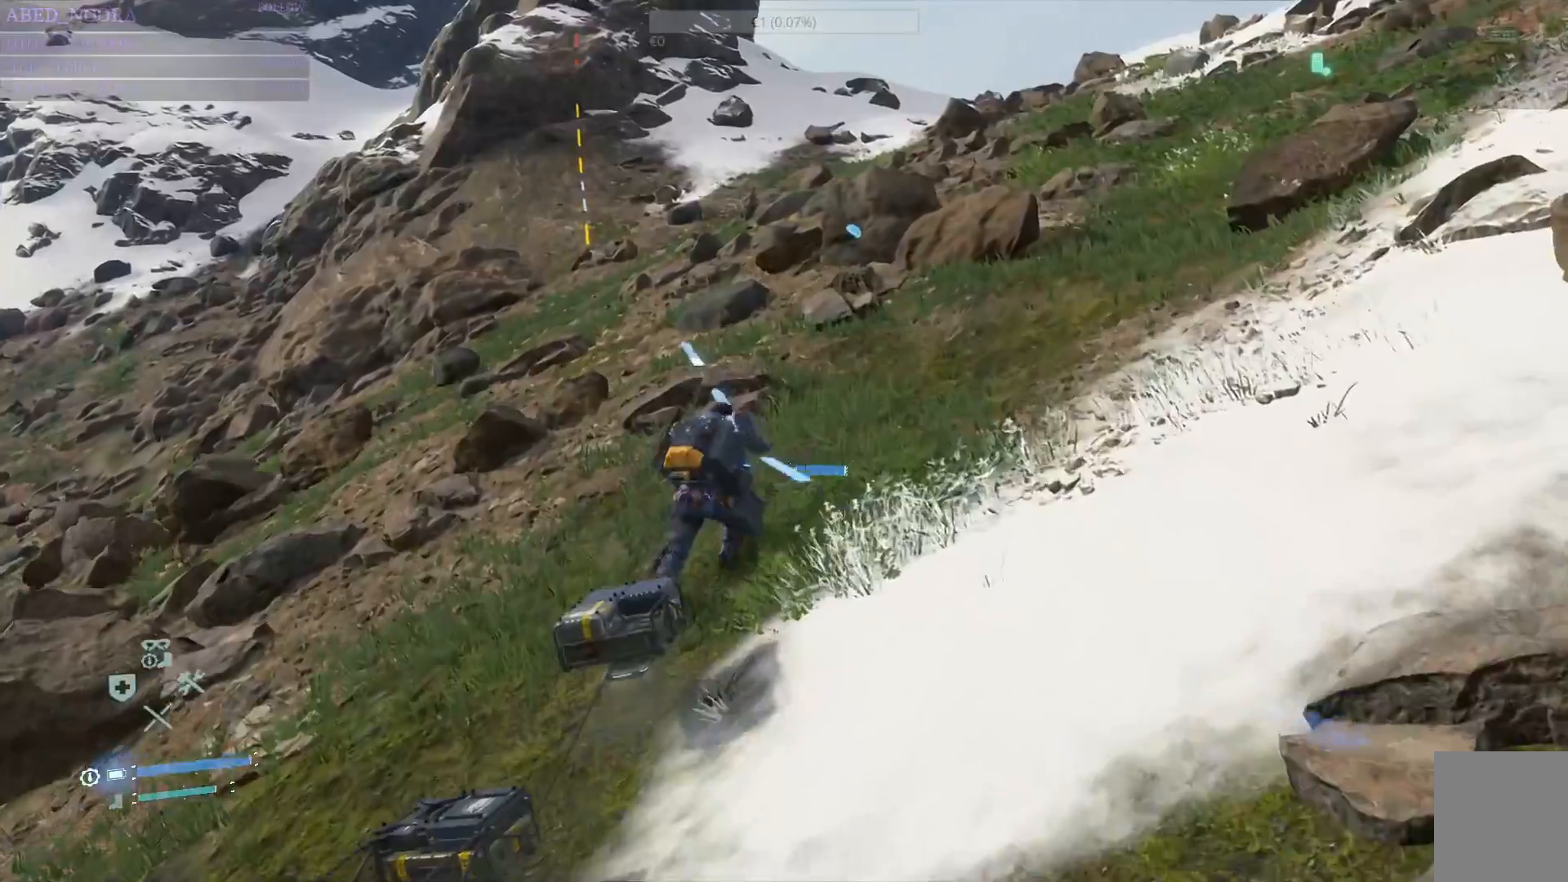
{"dt_ms": 1000, "buttons": [], "left_stick": "up", "right_stick": "center"}
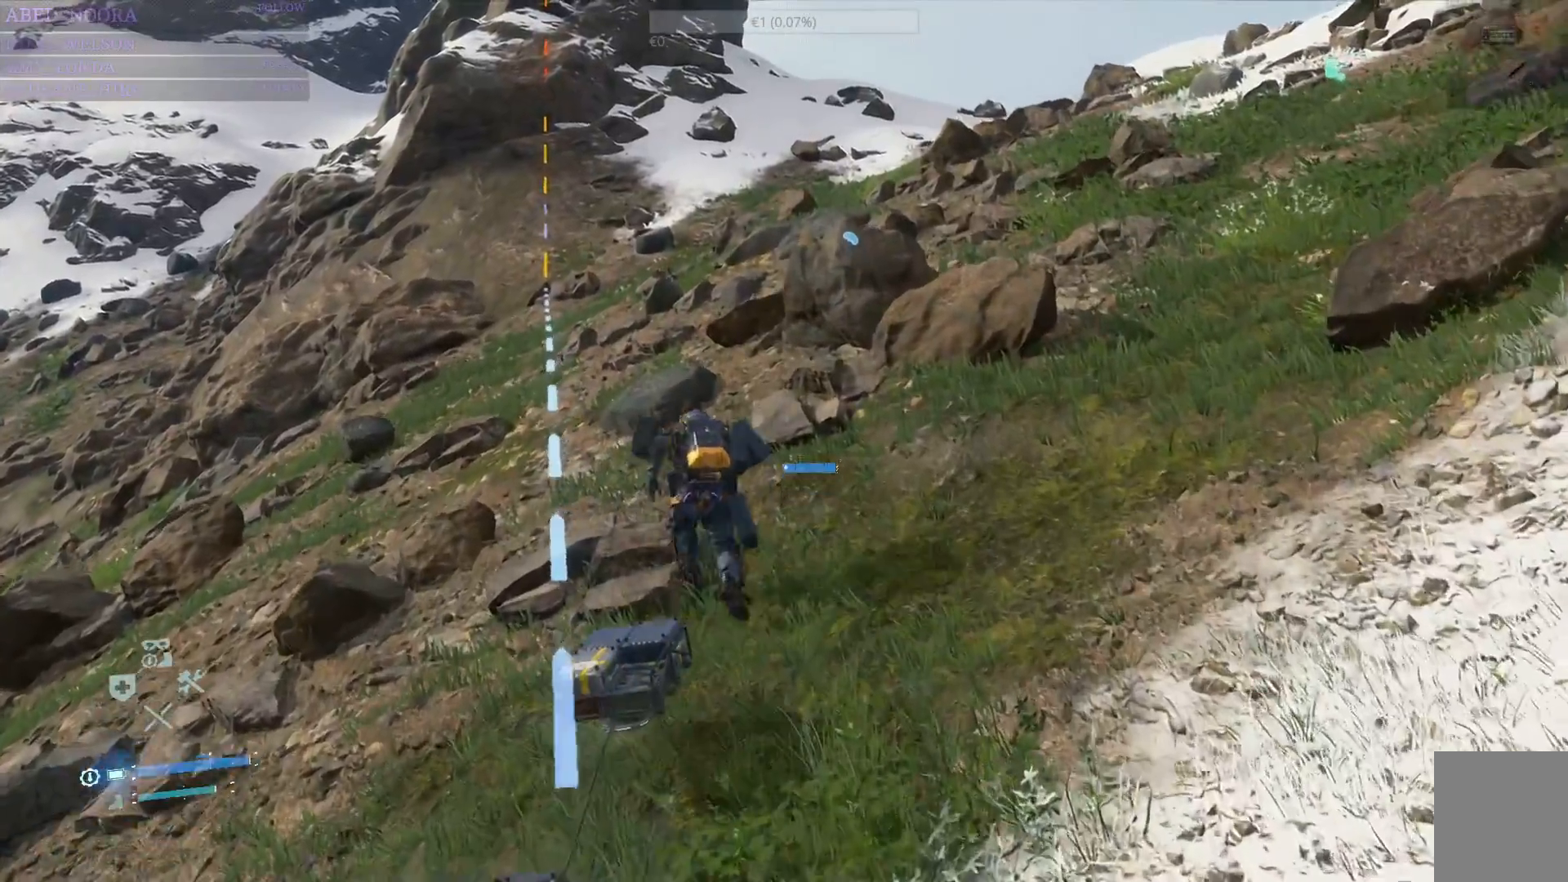
{"dt_ms": 500, "buttons": [], "left_stick": "up", "right_stick": "center", "events": [[83, "right_stick", "up"], [267, "right_stick", "center"]]}
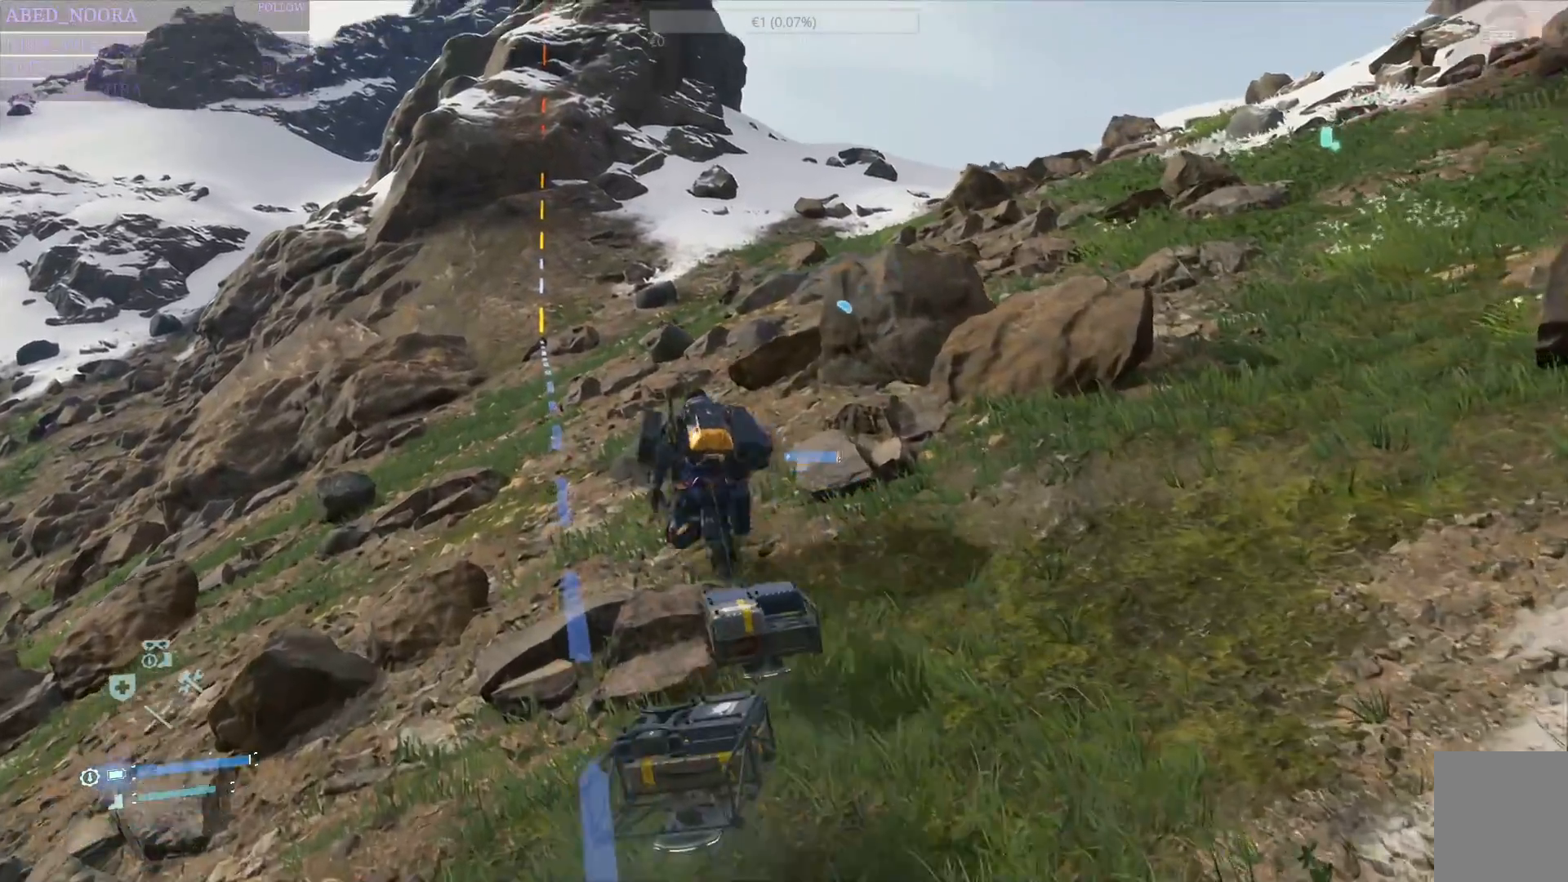
{"dt_ms": 500, "buttons": [], "left_stick": "up", "right_stick": "up", "events": [[483, "right_stick", "up"]]}
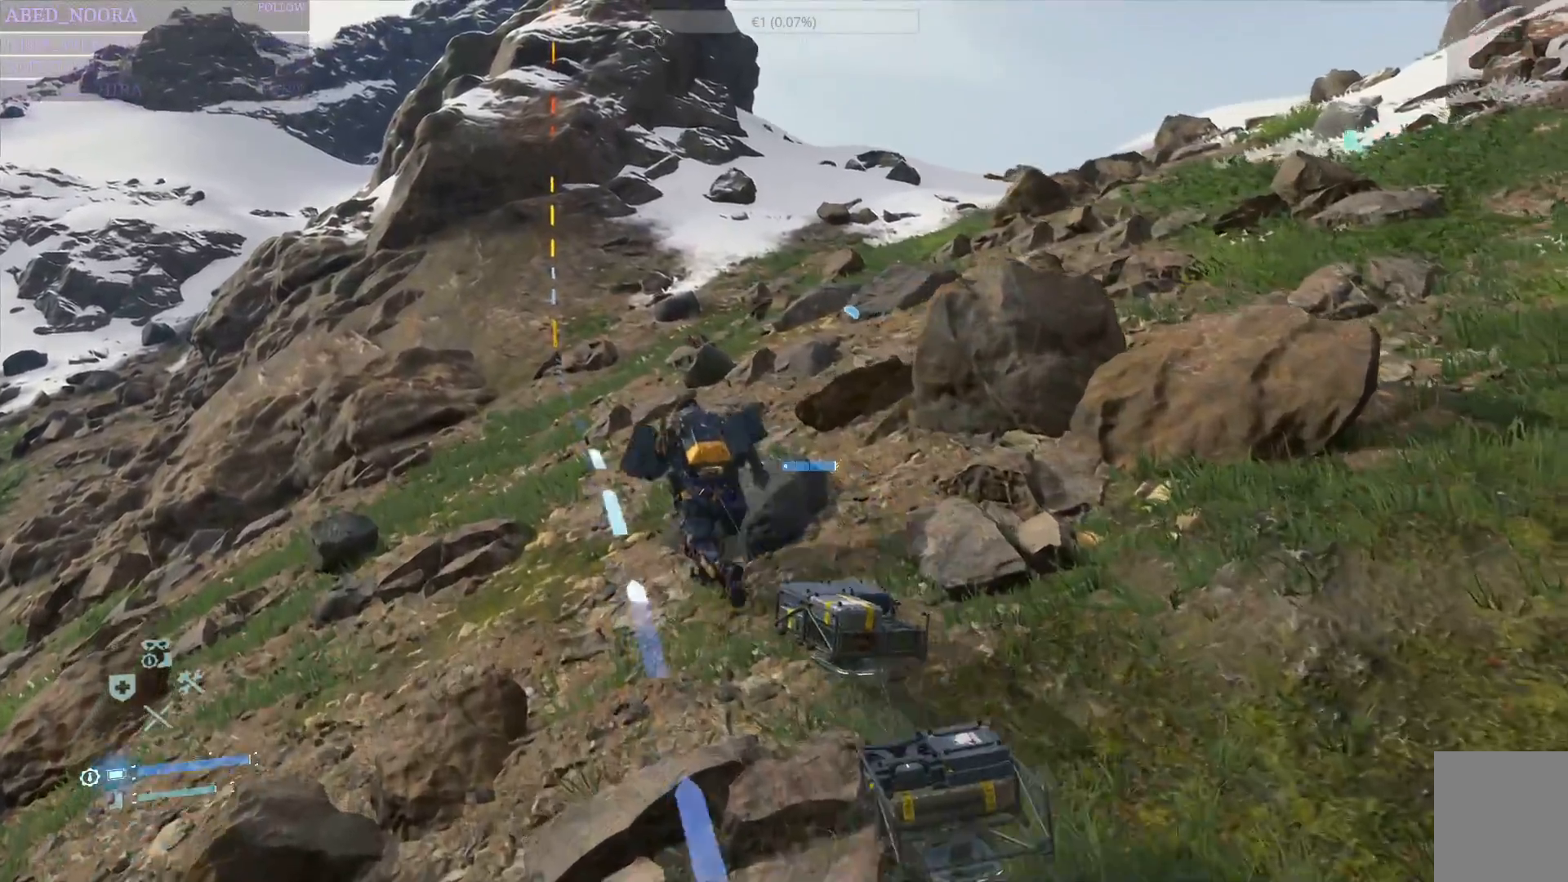
{"dt_ms": 500, "buttons": [], "left_stick": "up", "right_stick": "center", "events": [[183, "right_stick", "center"]]}
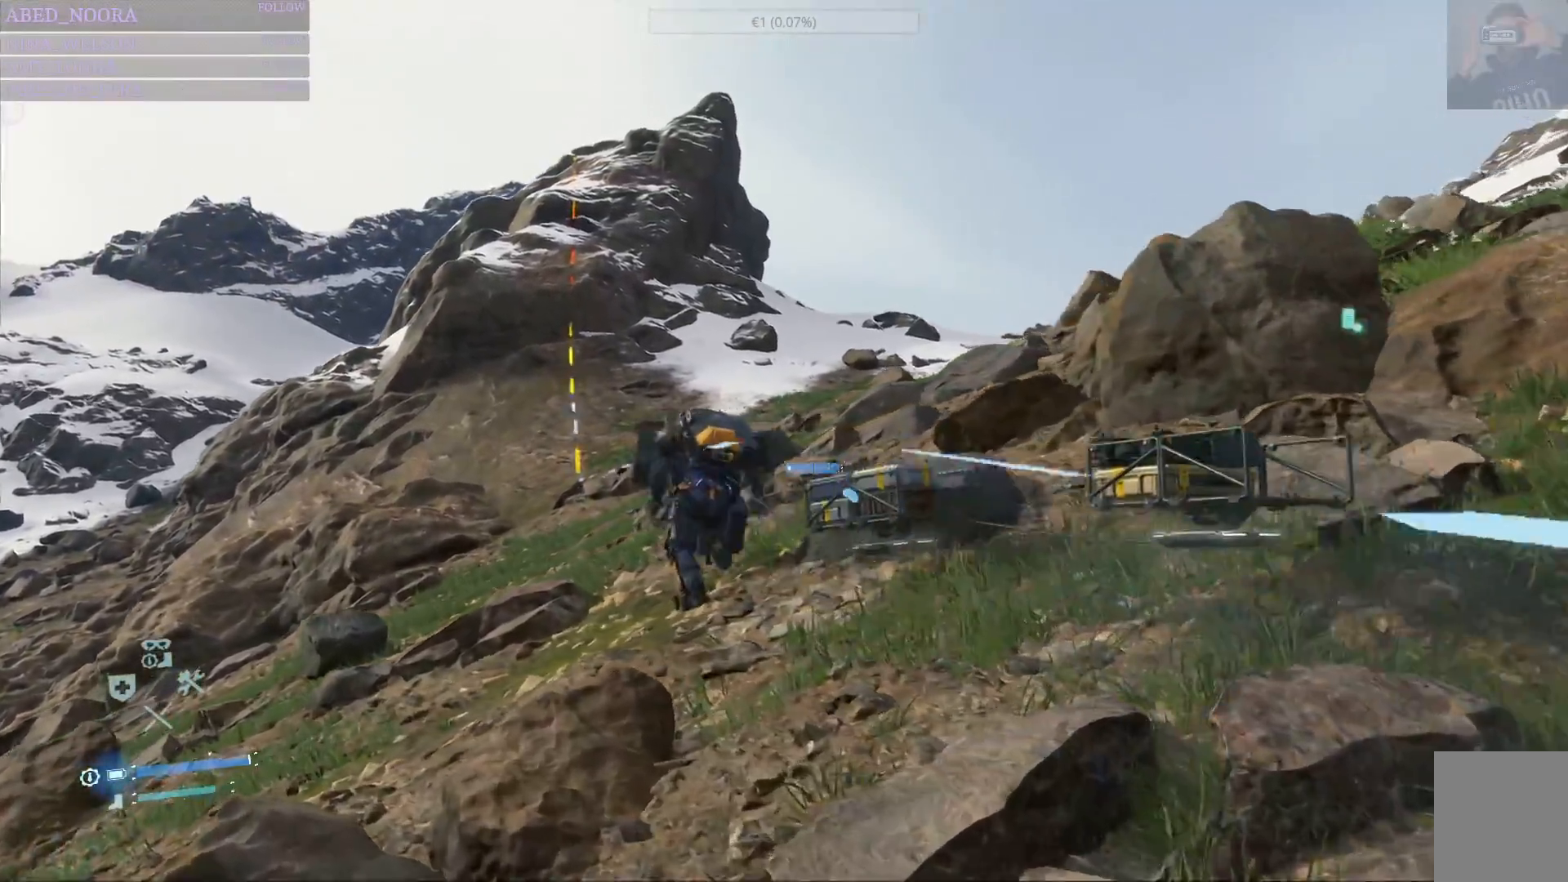
{"dt_ms": 500, "buttons": [], "left_stick": "up", "right_stick": "down", "events": [[500, "right_stick", "down"]]}
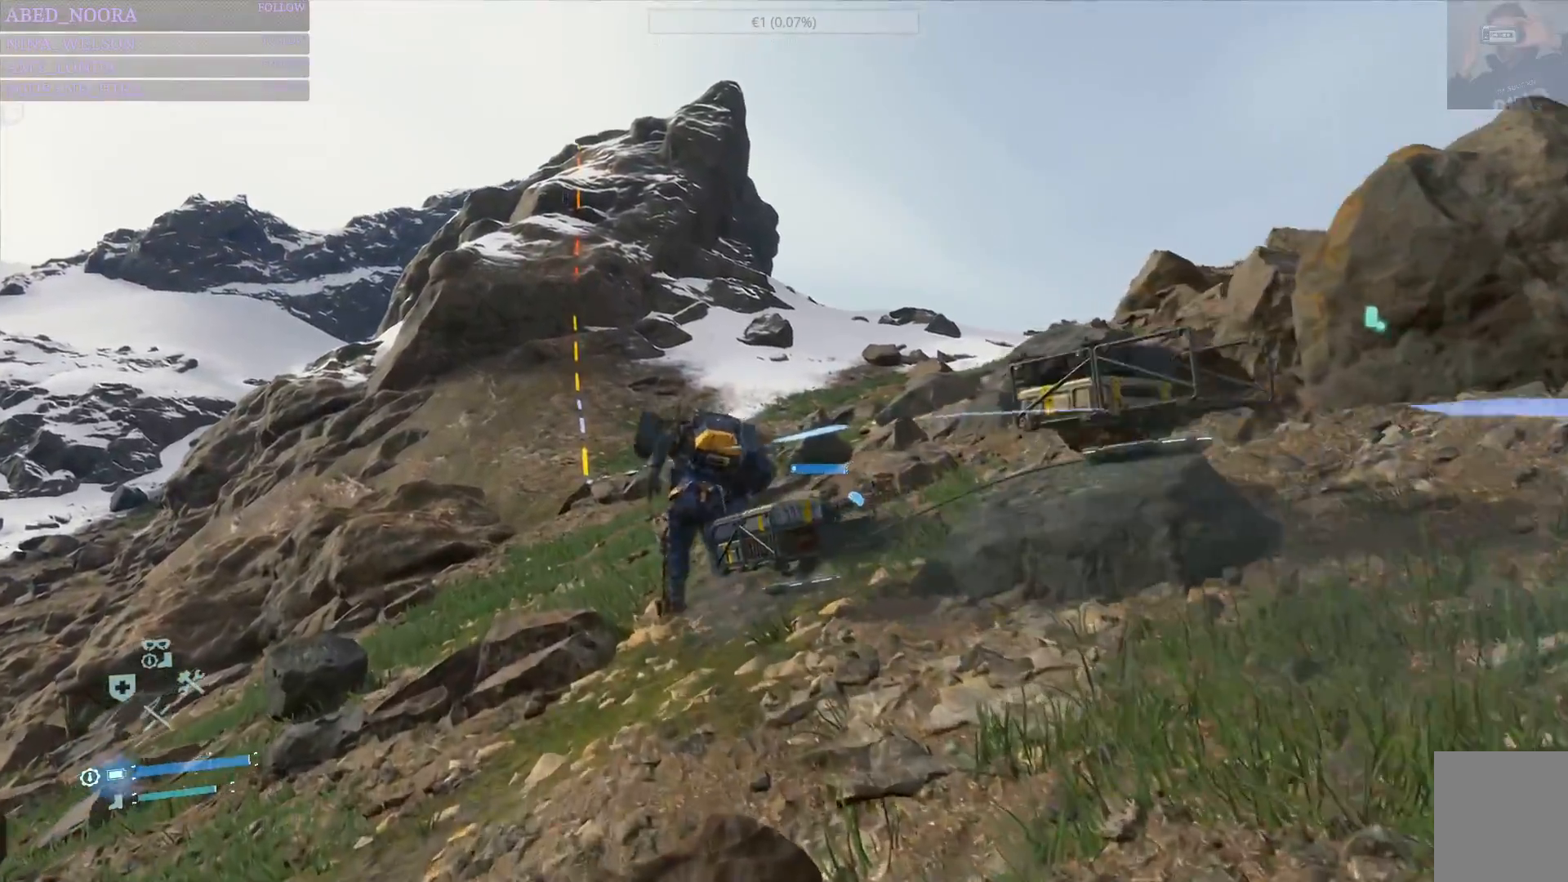
{"dt_ms": 500, "buttons": [], "left_stick": "up", "right_stick": "center", "events": [[233, "right_stick", "center"]]}
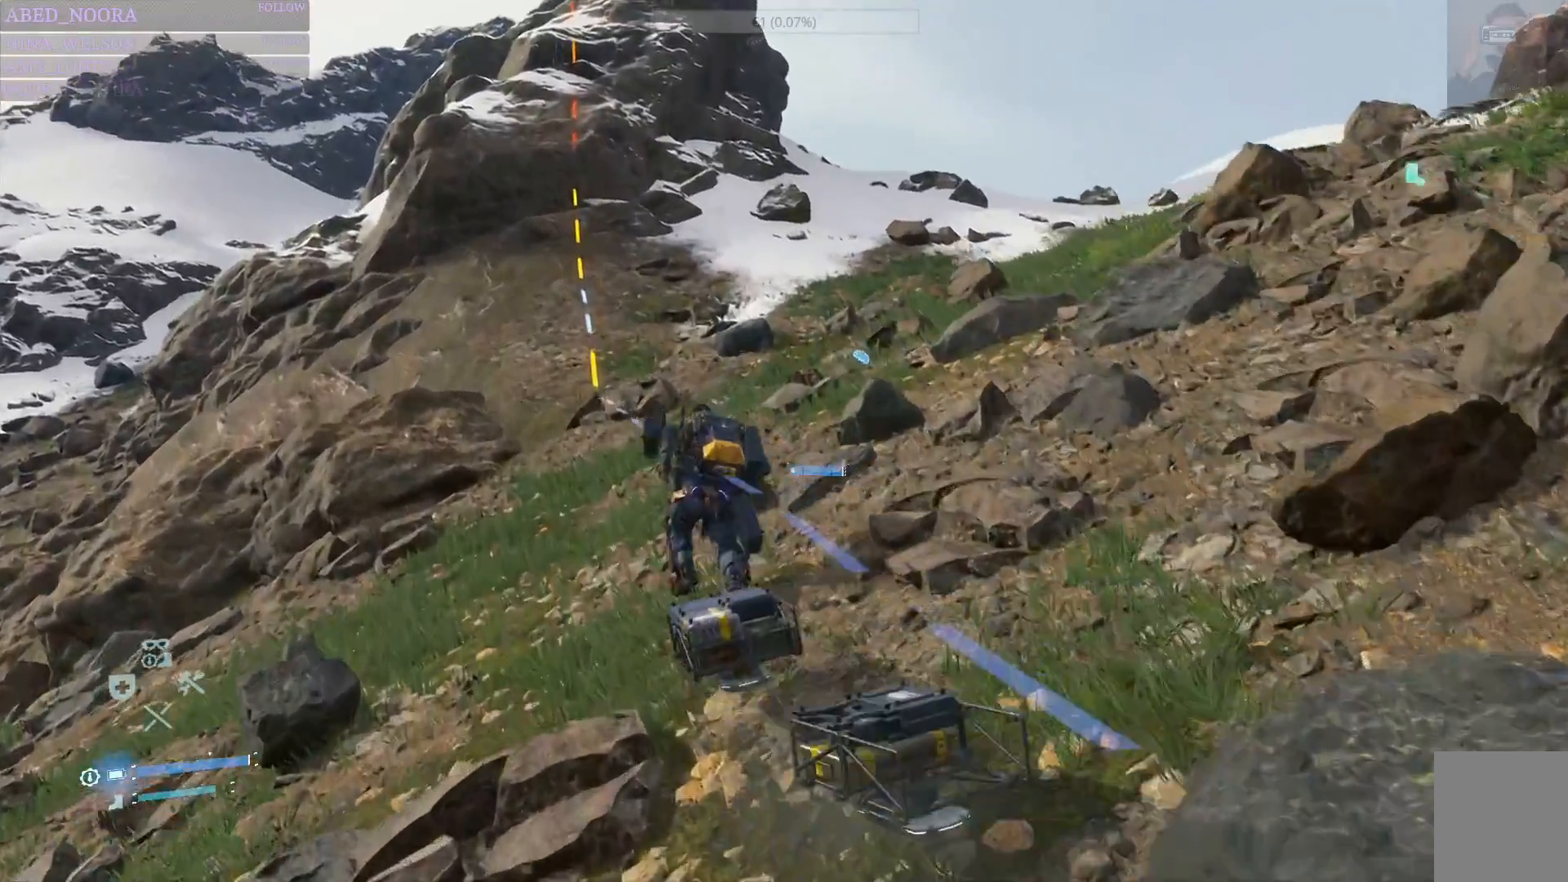
{"dt_ms": 500, "buttons": [], "left_stick": "up", "right_stick": "right", "events": [[233, "right_stick", "right"]]}
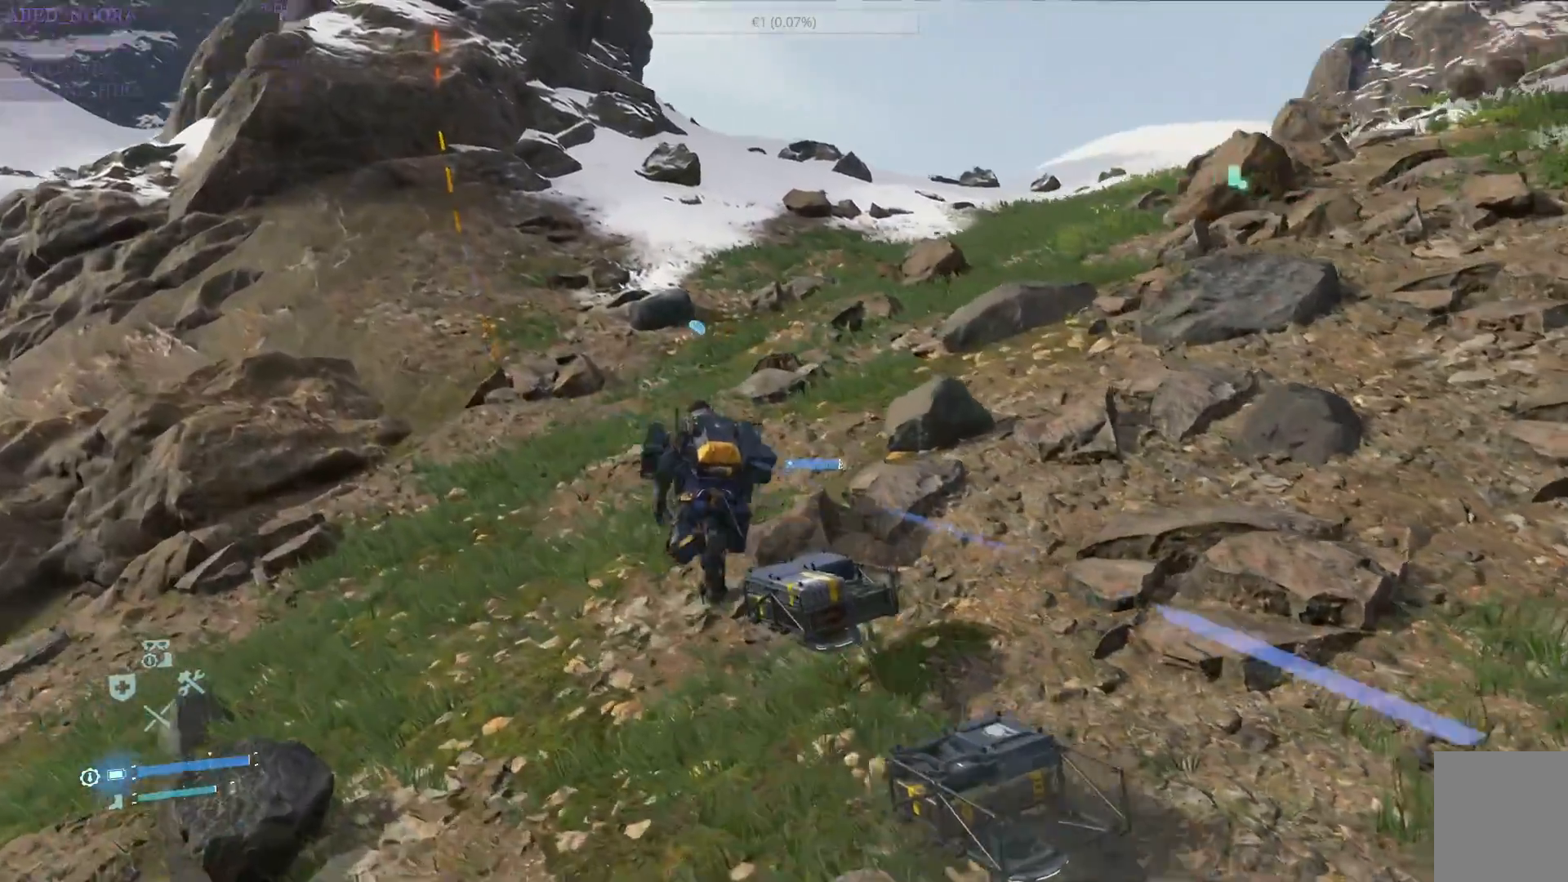
{"dt_ms": 500, "buttons": [], "left_stick": "up", "right_stick": "center", "events": [[17, "right_stick", "center"]]}
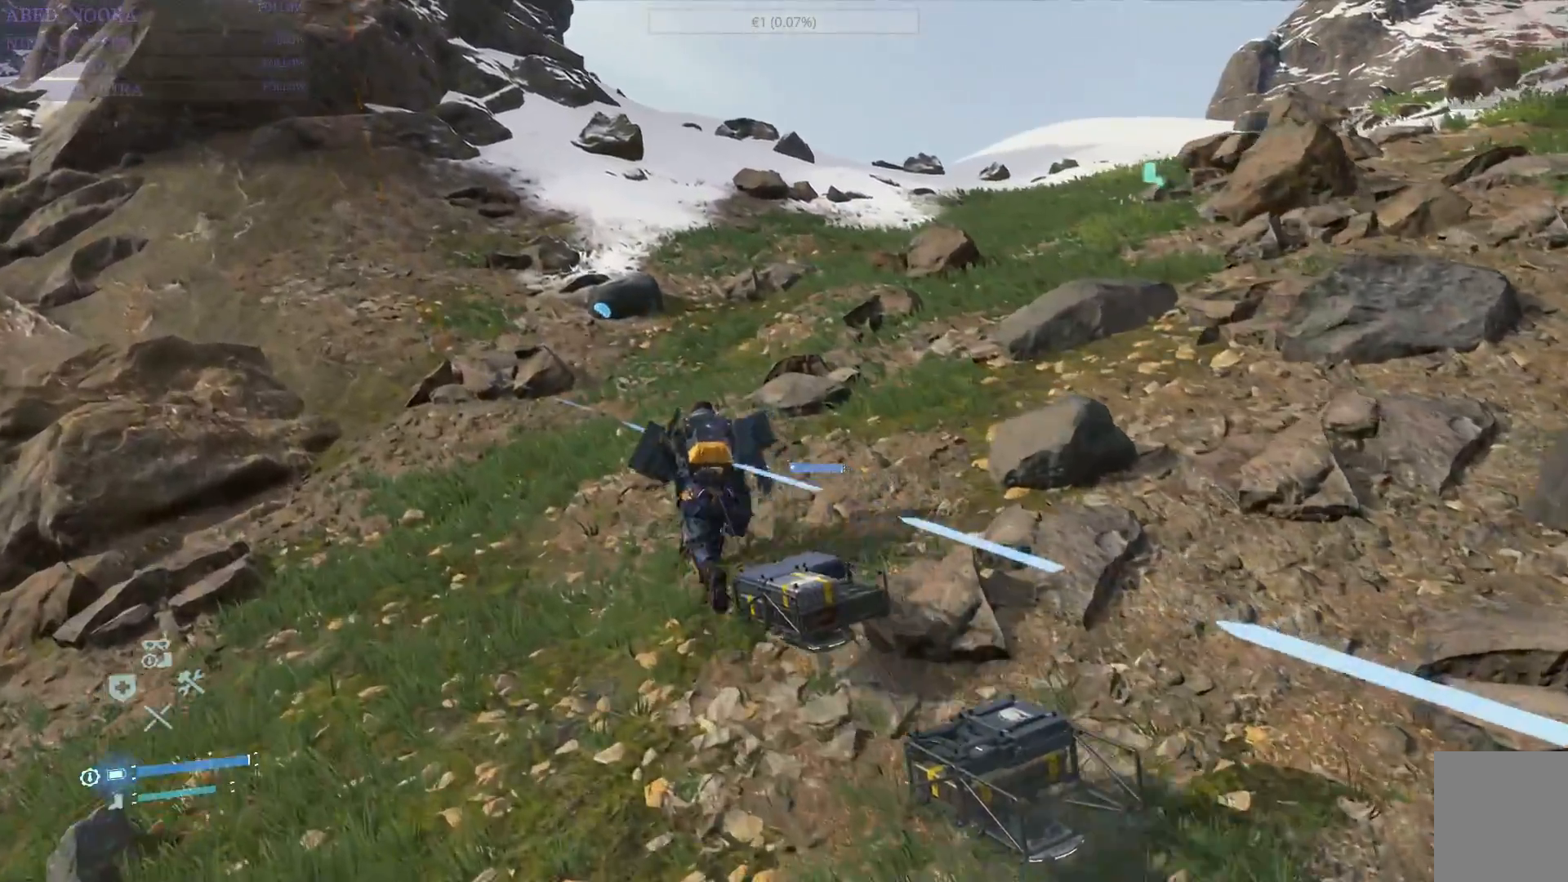
{"dt_ms": 500, "buttons": [], "left_stick": "up", "right_stick": "center", "events": []}
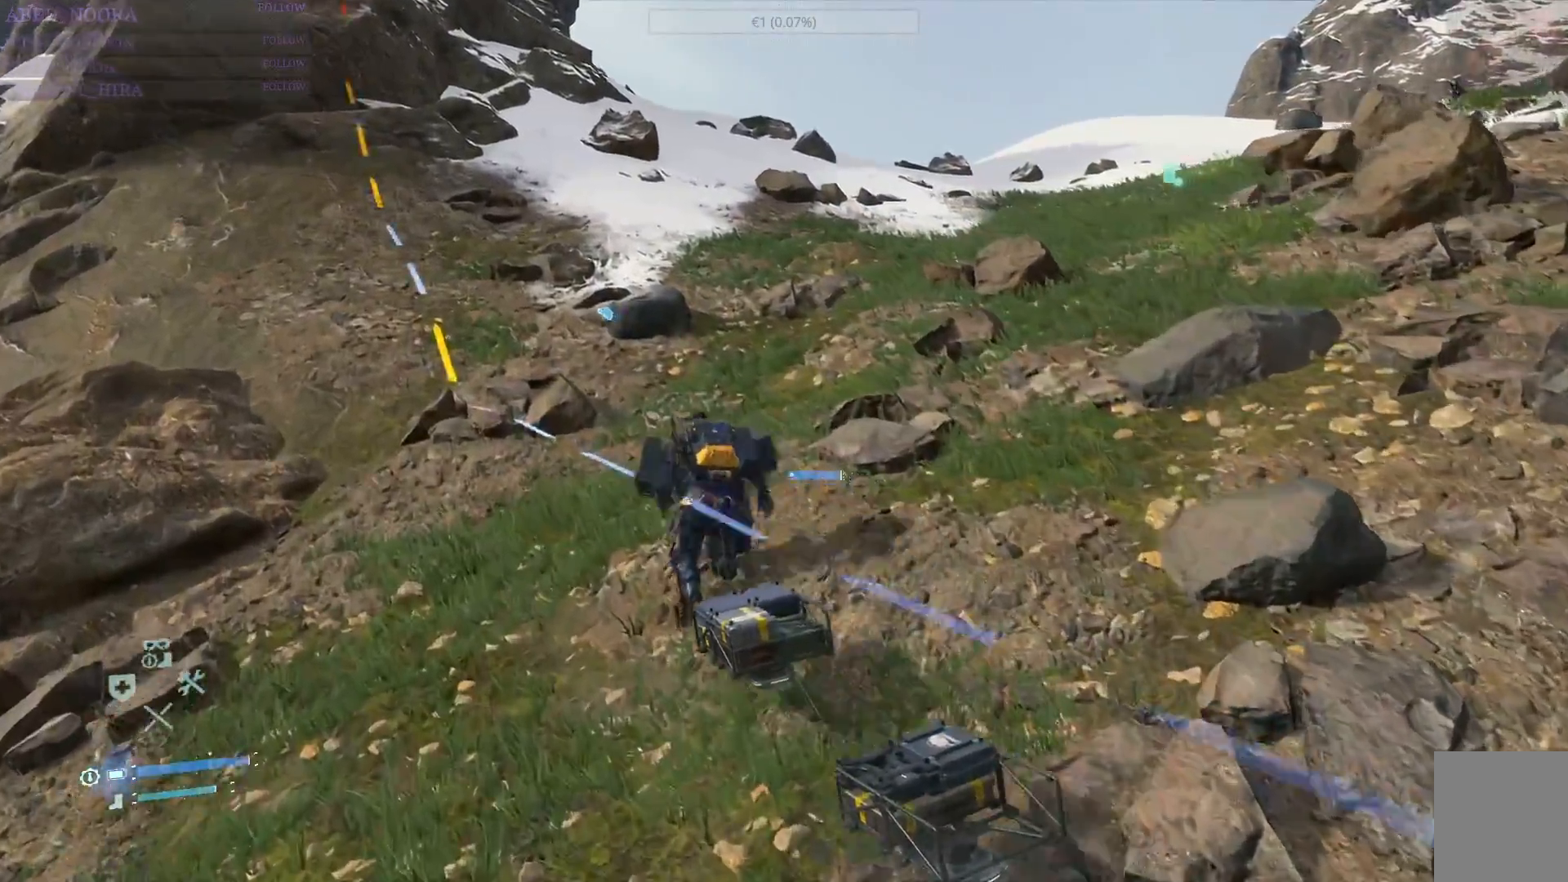
{"dt_ms": 500, "buttons": [], "left_stick": "up", "right_stick": "center", "events": []}
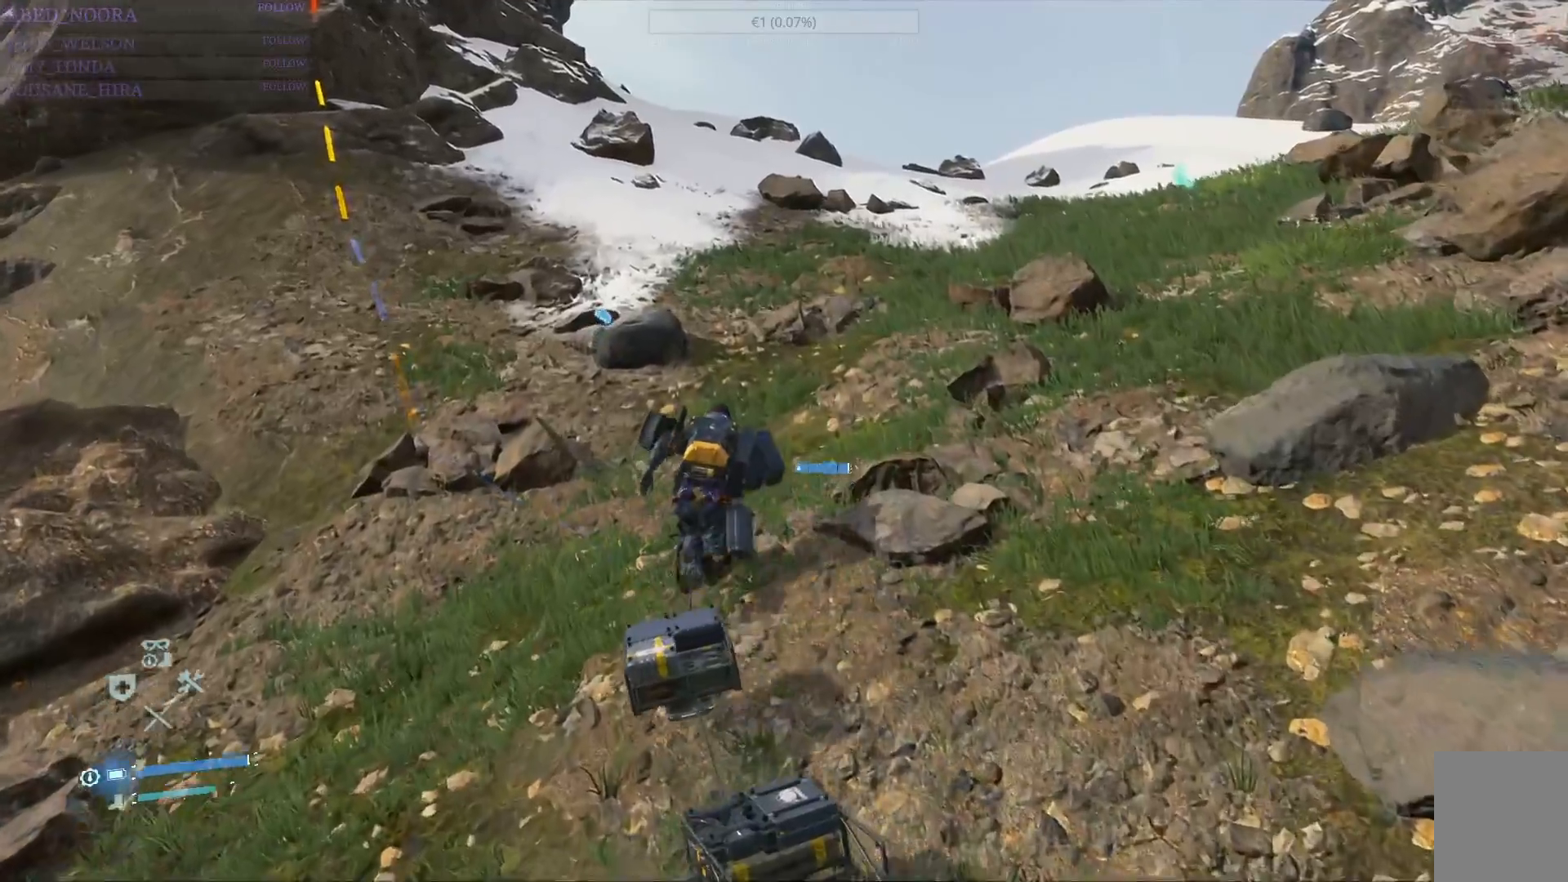
{"dt_ms": 500, "buttons": [], "left_stick": "up", "right_stick": "center", "events": []}
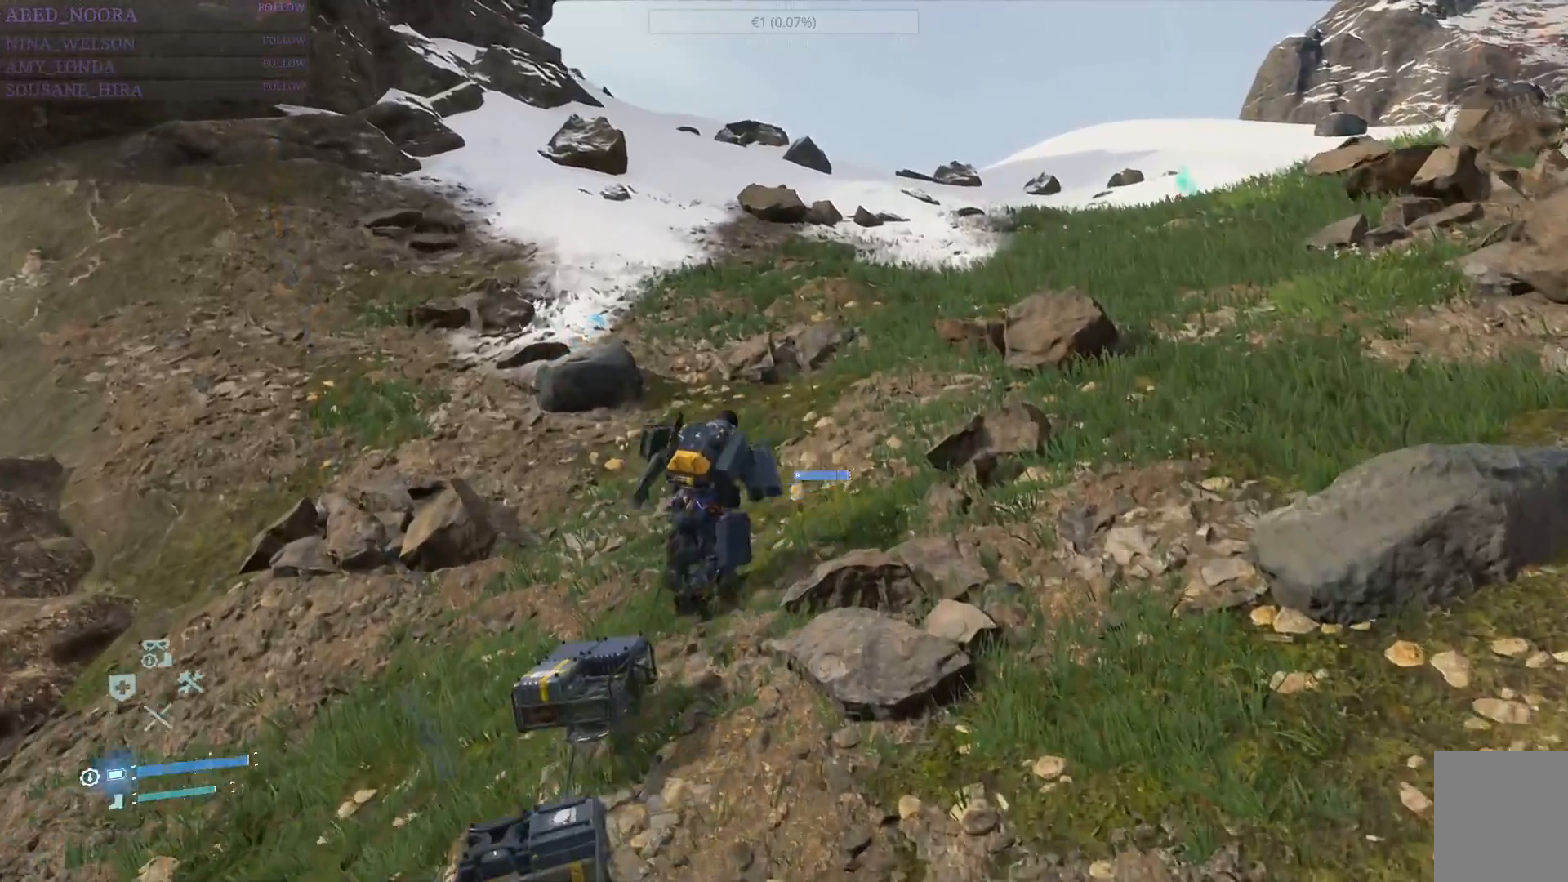
{"dt_ms": 500, "buttons": [], "left_stick": "up", "right_stick": "center", "events": []}
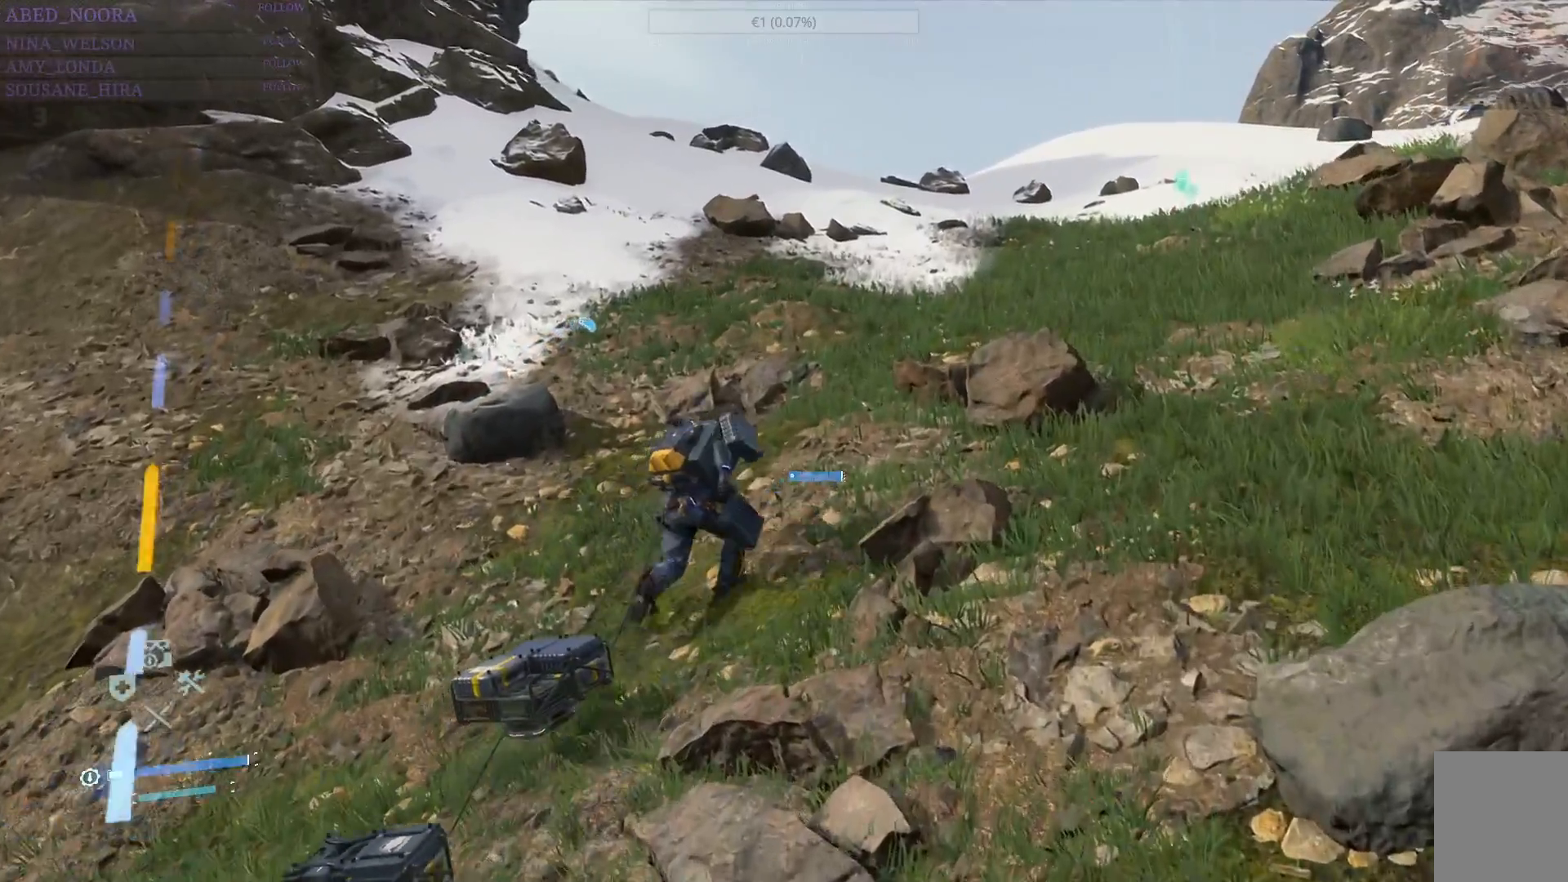
{"dt_ms": 500, "buttons": [], "left_stick": "up", "right_stick": "center", "events": []}
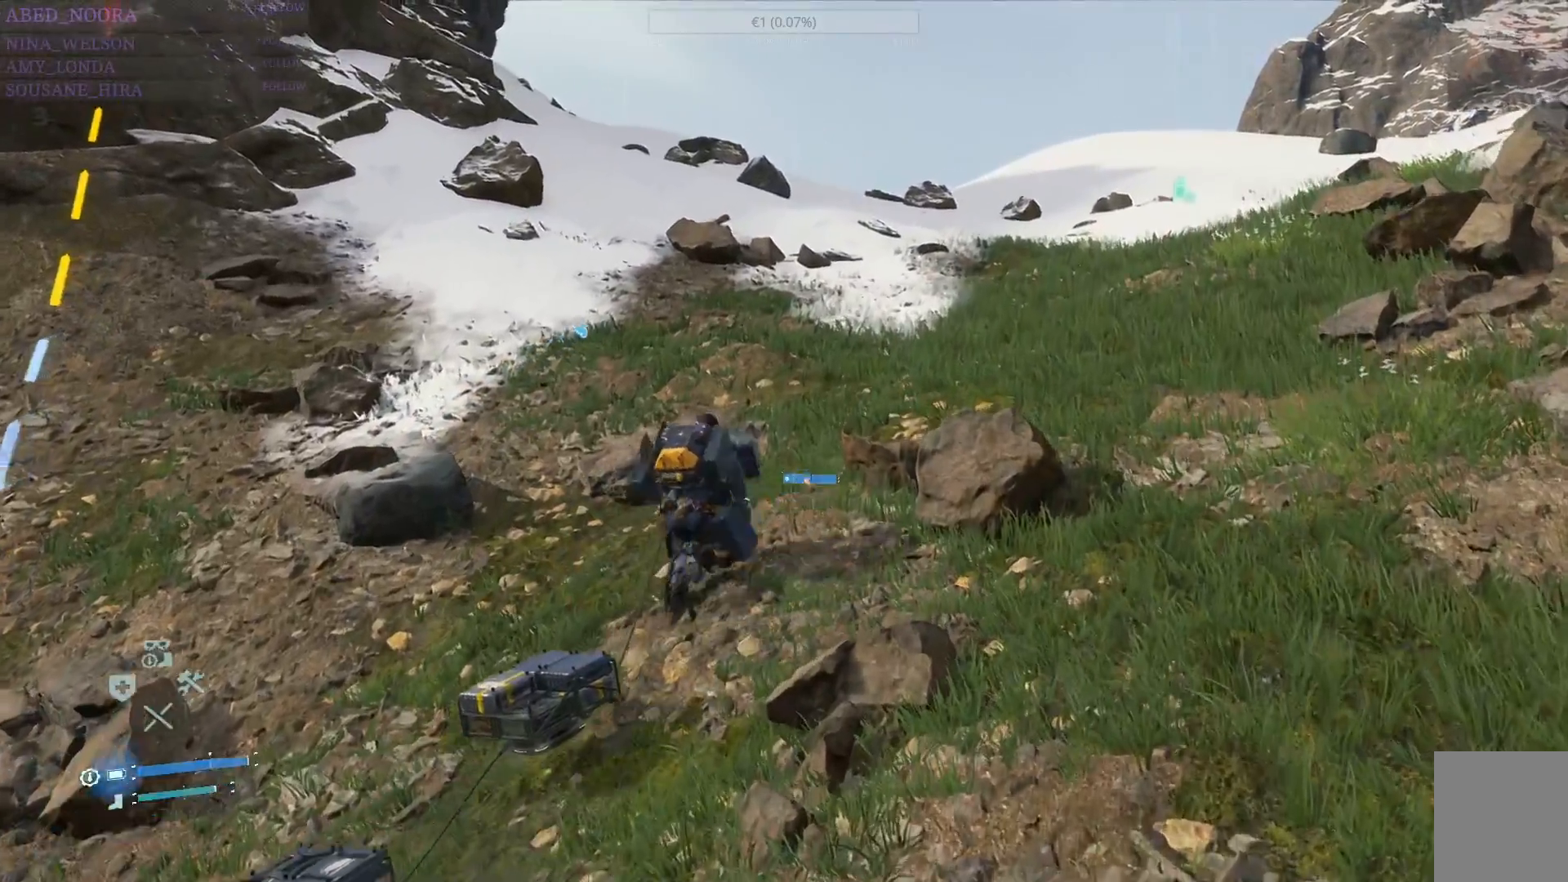
{"dt_ms": 500, "buttons": [], "left_stick": "up", "right_stick": "center", "events": []}
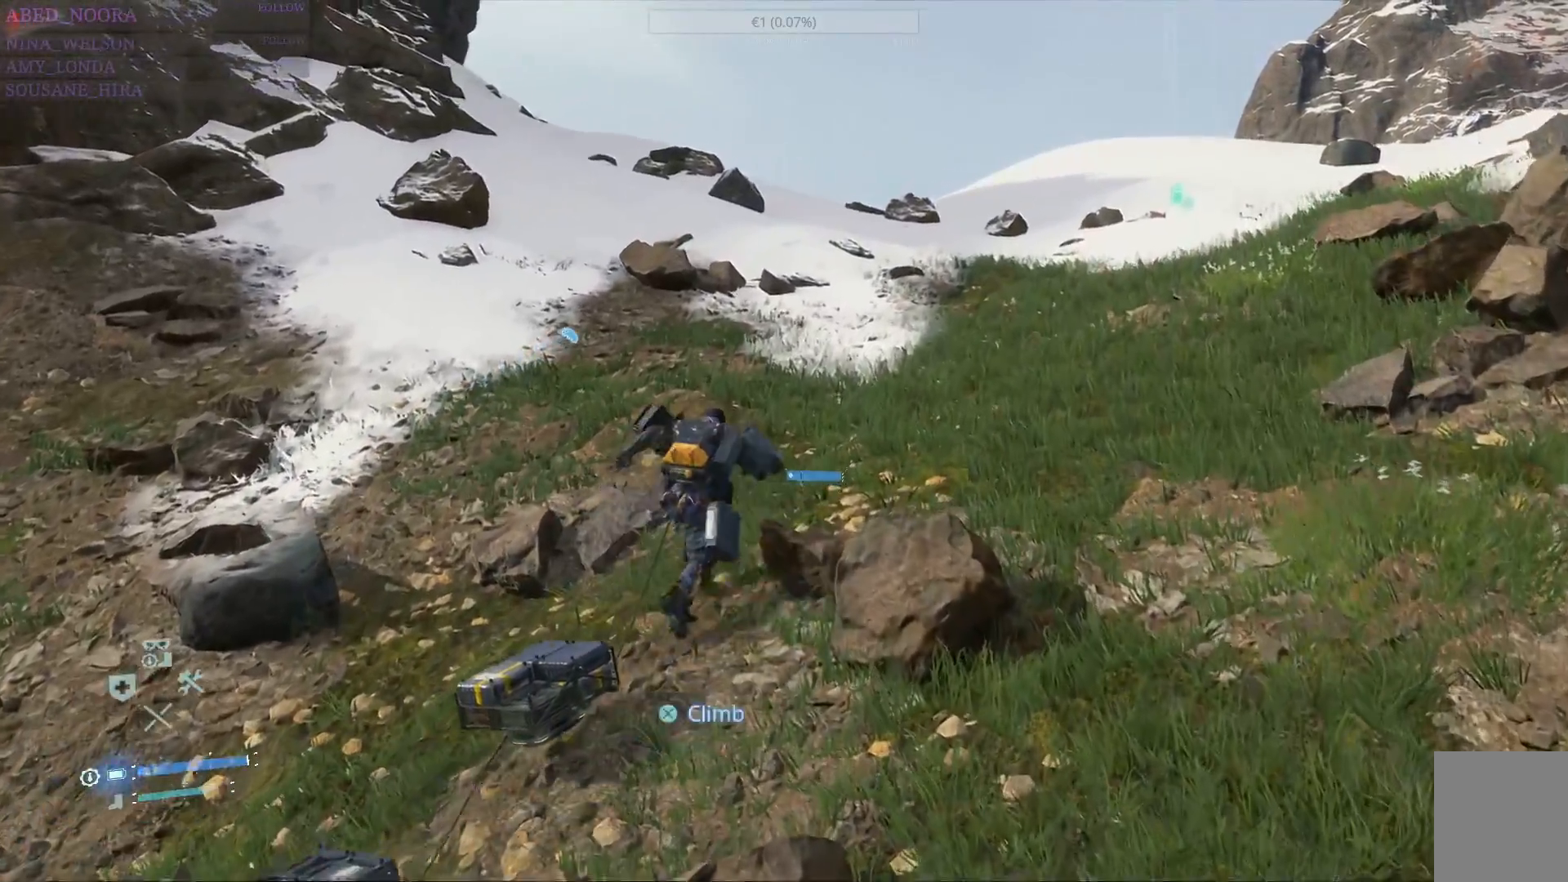
{"dt_ms": 500, "buttons": [], "left_stick": "up", "right_stick": "center", "events": []}
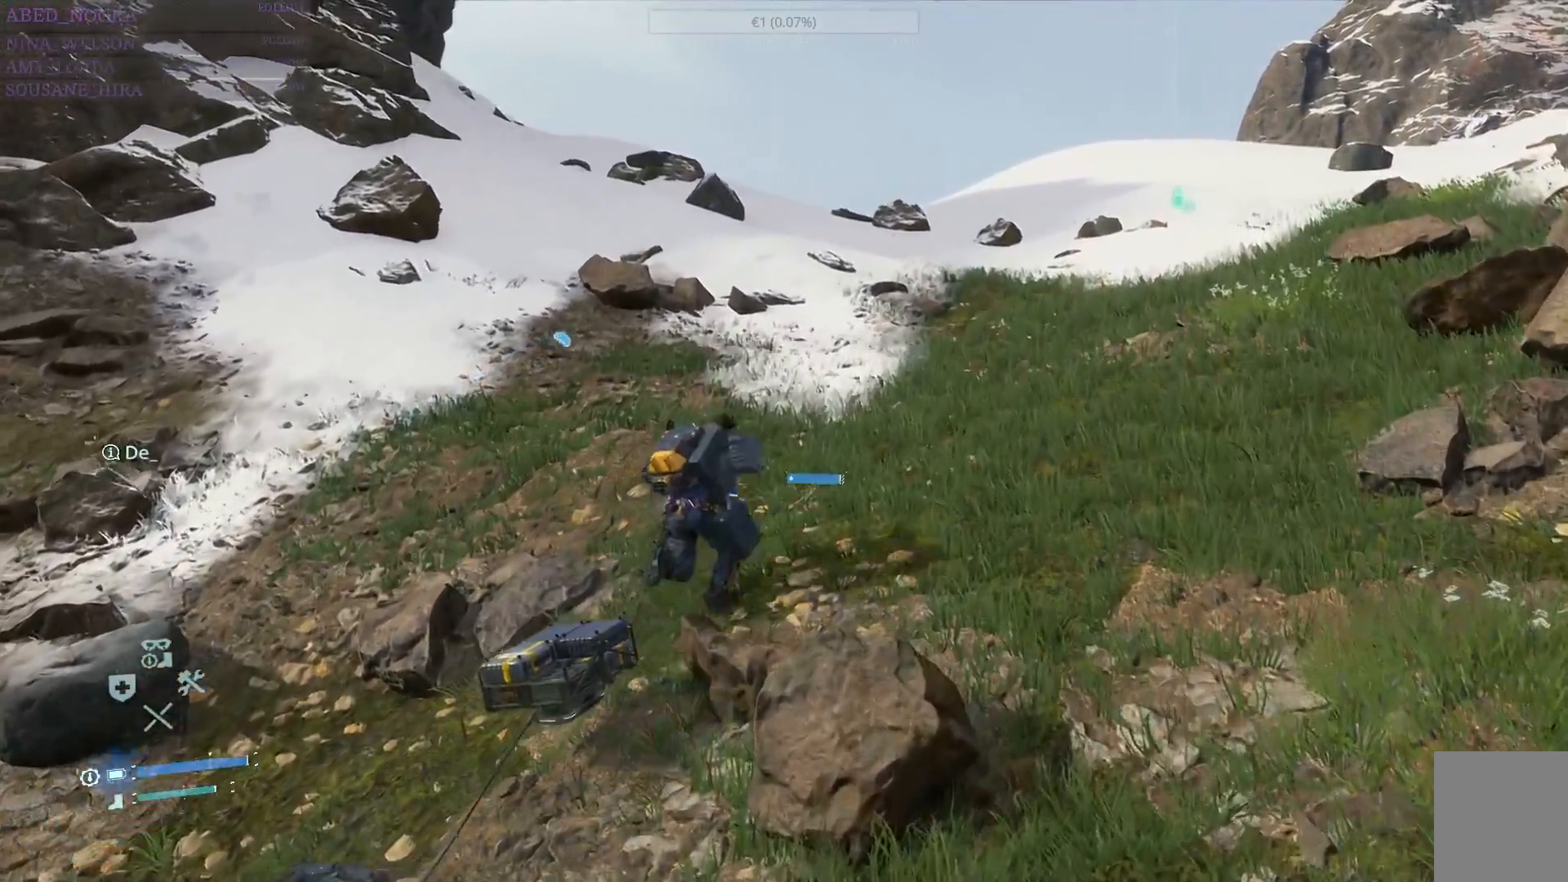
{"dt_ms": 500, "buttons": [], "left_stick": "up", "right_stick": "center", "events": []}